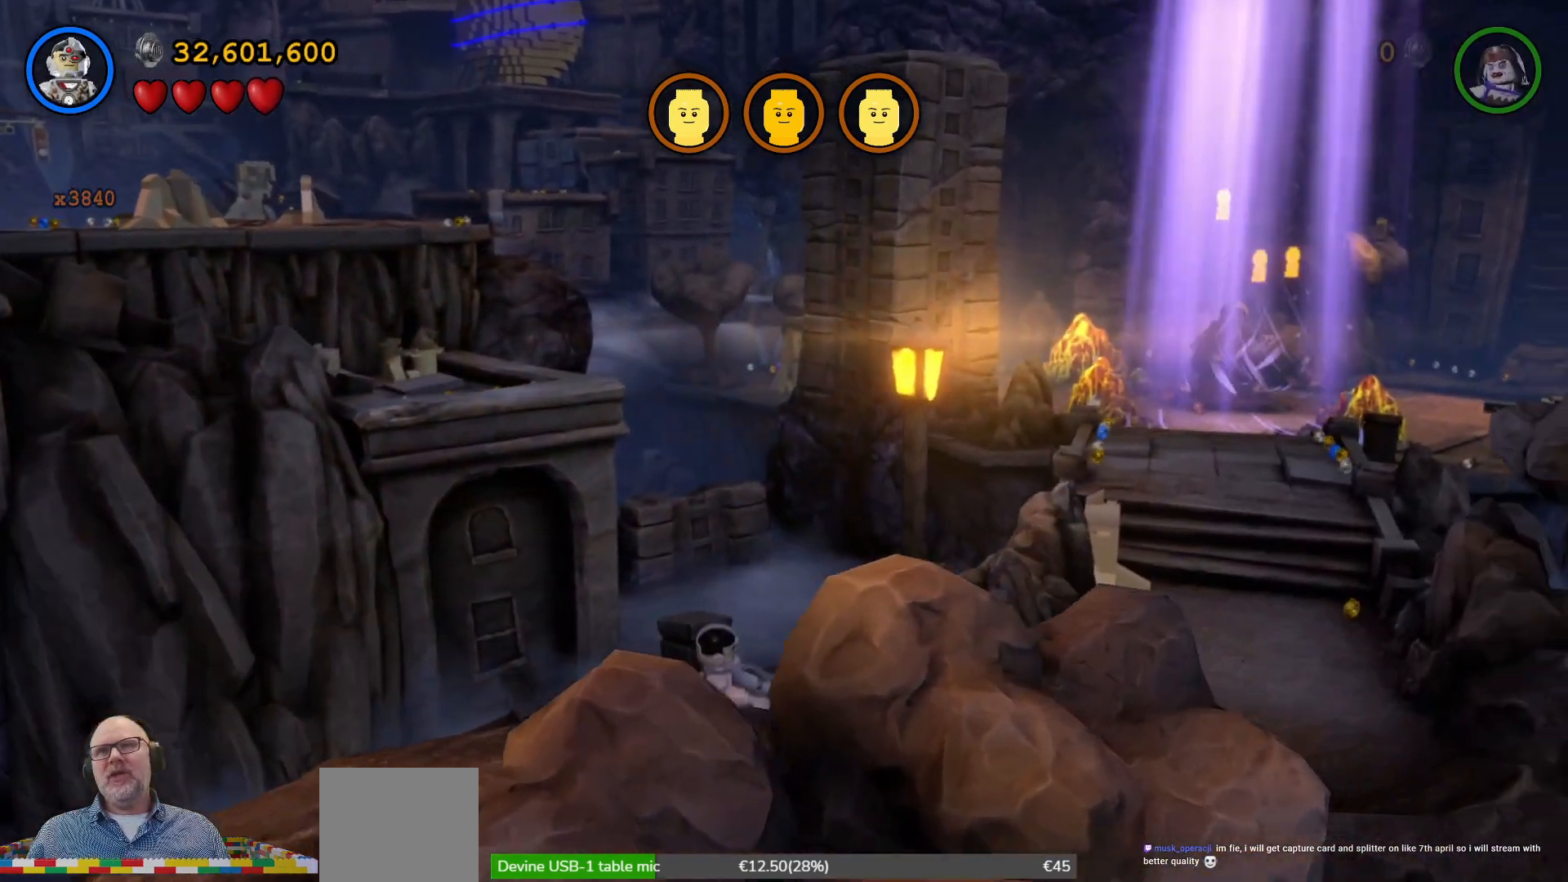
Gameplay with a controller (Xbox layout); each line is a JSON object with the inputs held at the frame after it. "events" lists button and stick changes between this image and that frame as [ms after this image, input, new state], when the widget could be followed in between. Not read: L2 L3 R2 R3 right_stick.
{"buttons": [], "left_stick": "up", "events": [[200, "left_stick", "up"]]}
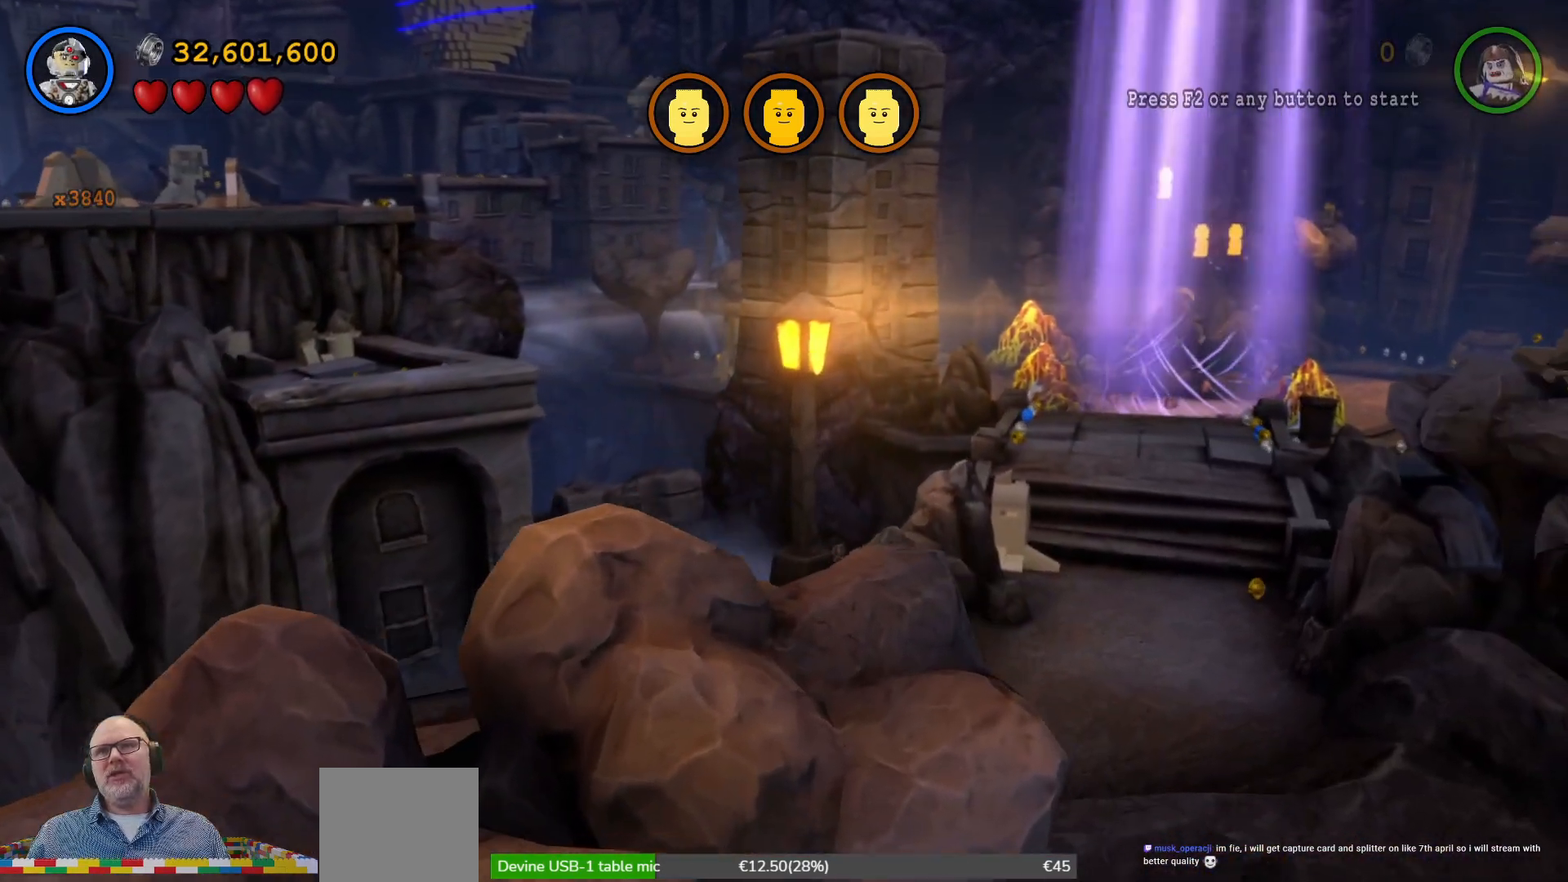
{"buttons": [], "left_stick": "right", "events": [[200, "left_stick", "up-right"], [367, "left_stick", "right"]]}
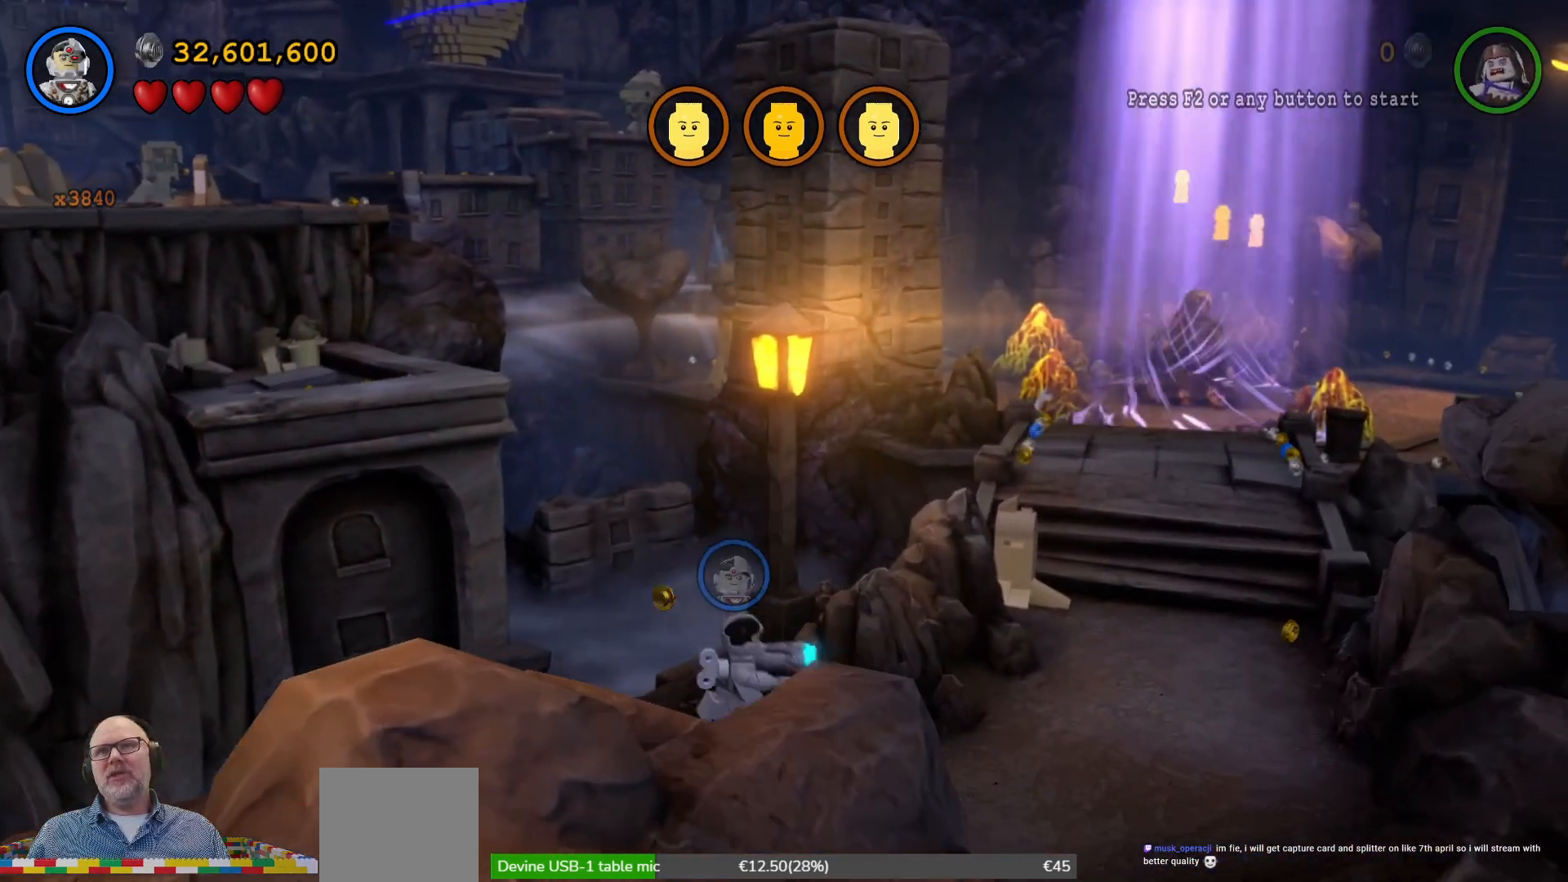
{"buttons": [], "left_stick": "right", "events": []}
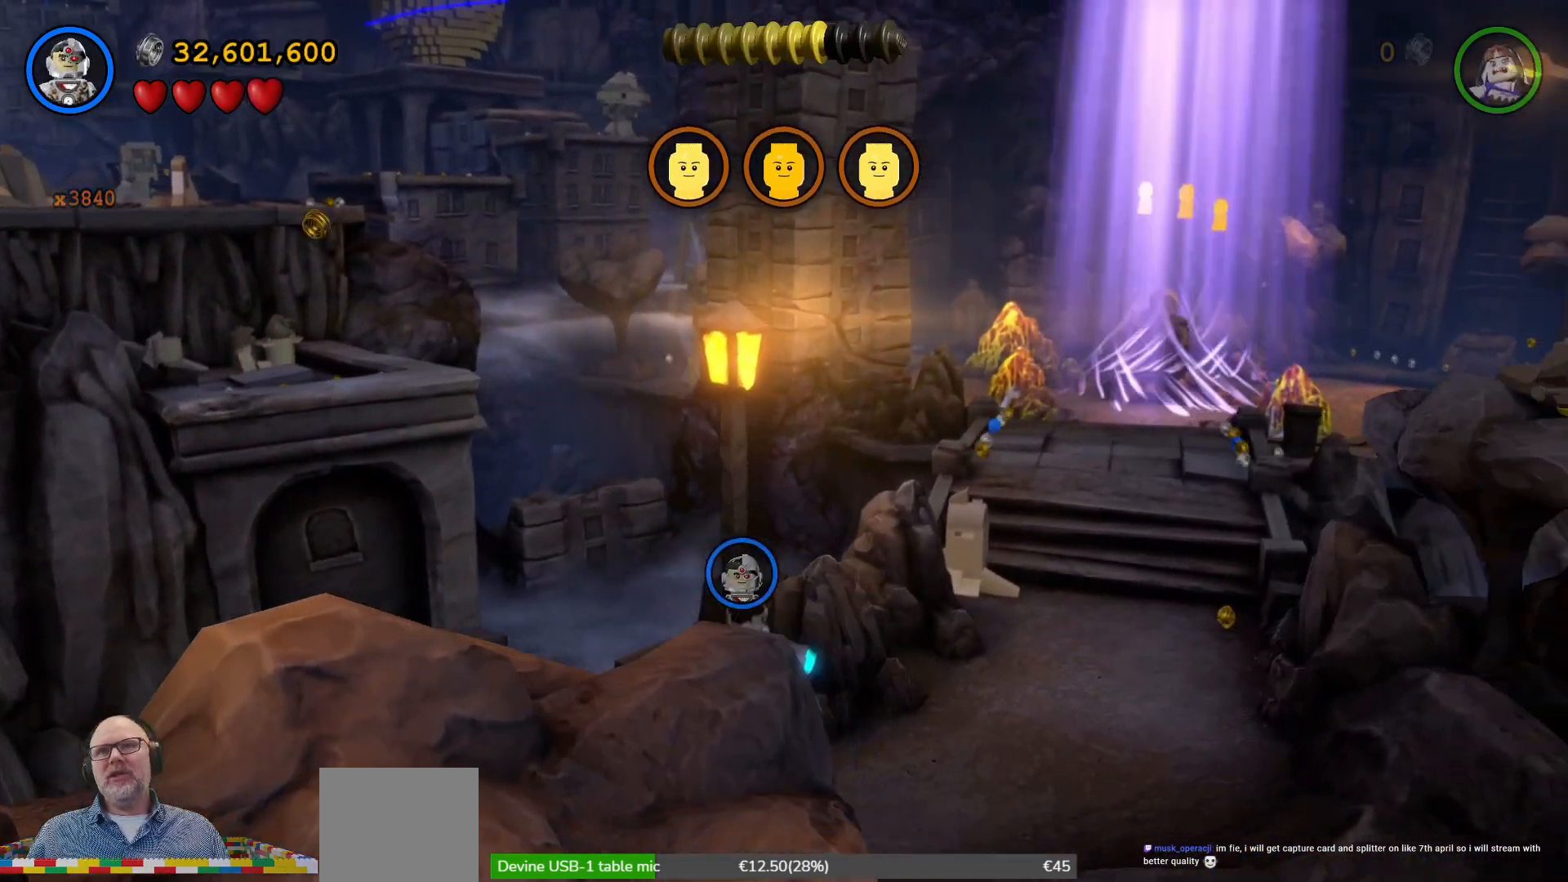
{"buttons": [], "left_stick": "up-right", "events": [[500, "left_stick", "up-right"]]}
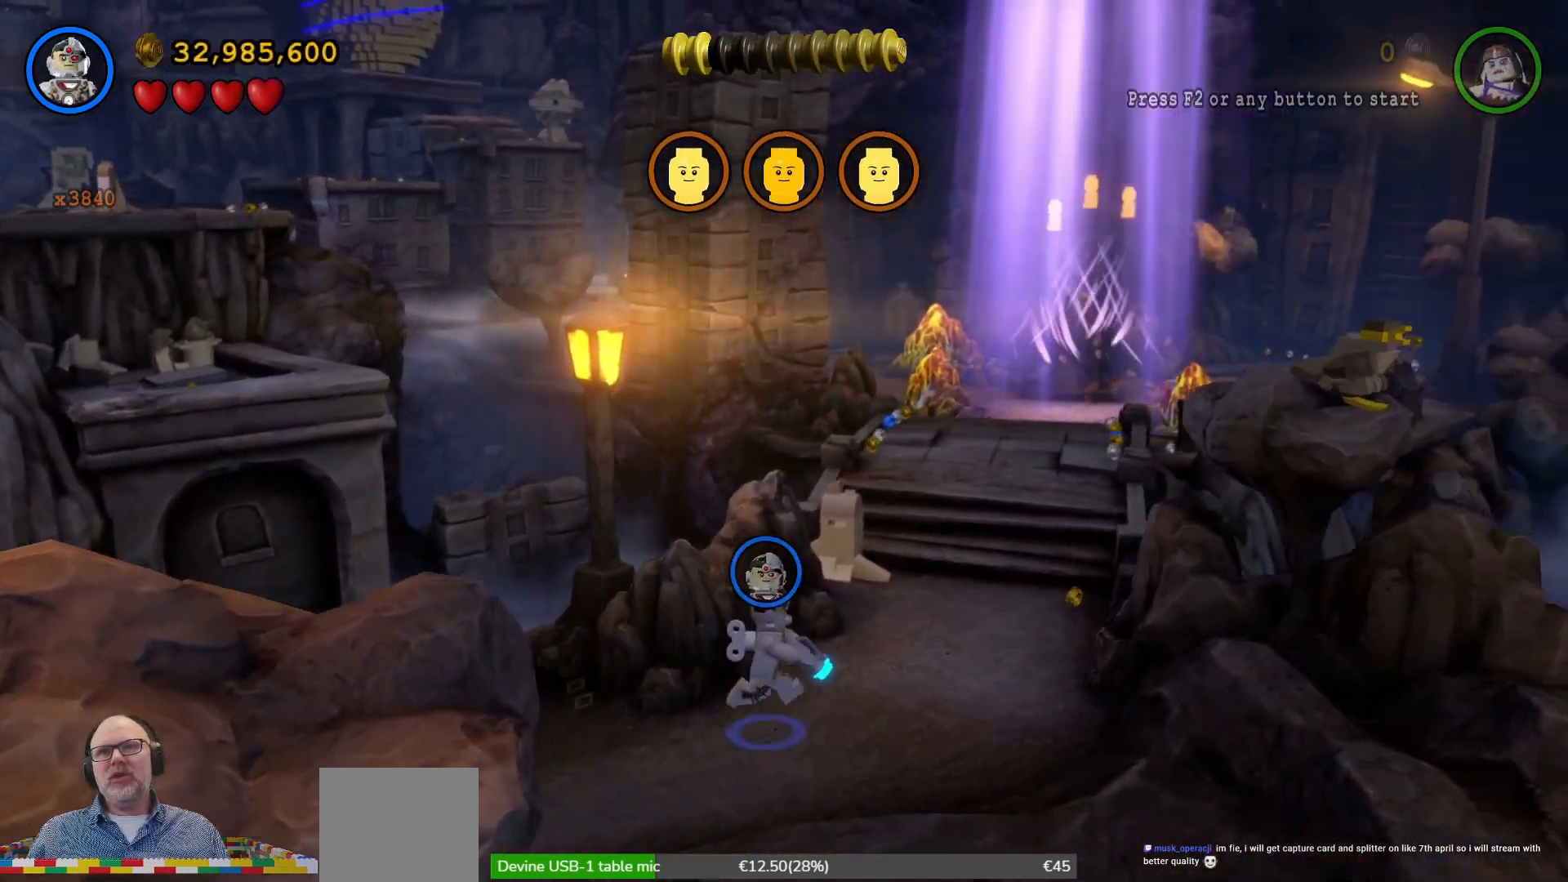
{"buttons": [], "left_stick": "up-right", "events": []}
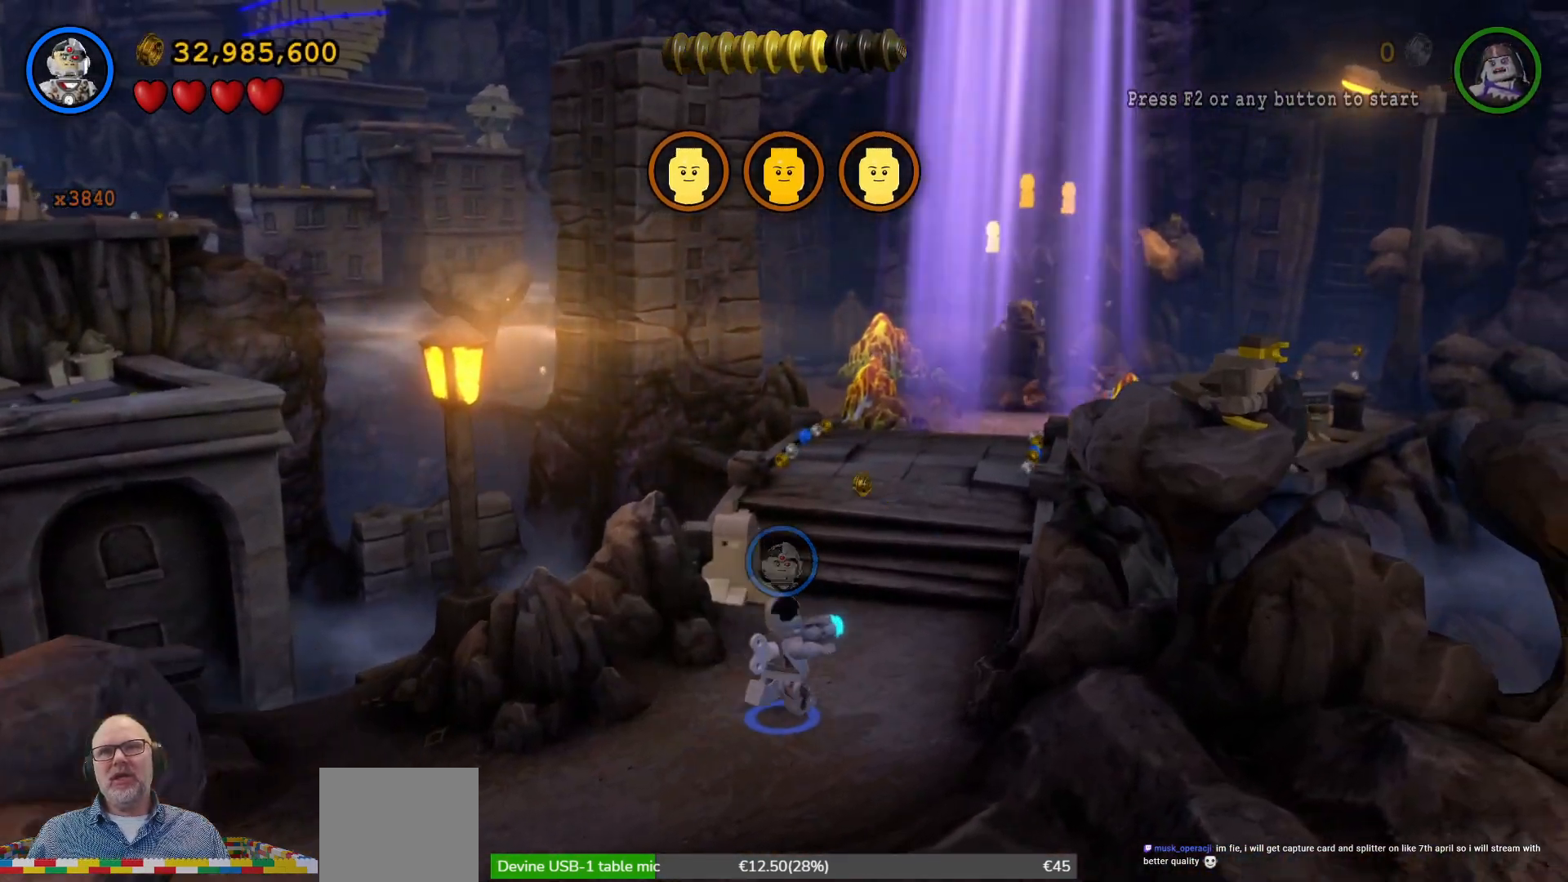
{"buttons": [], "left_stick": "up-left", "events": [[233, "left_stick", "up"], [333, "left_stick", "up-left"]]}
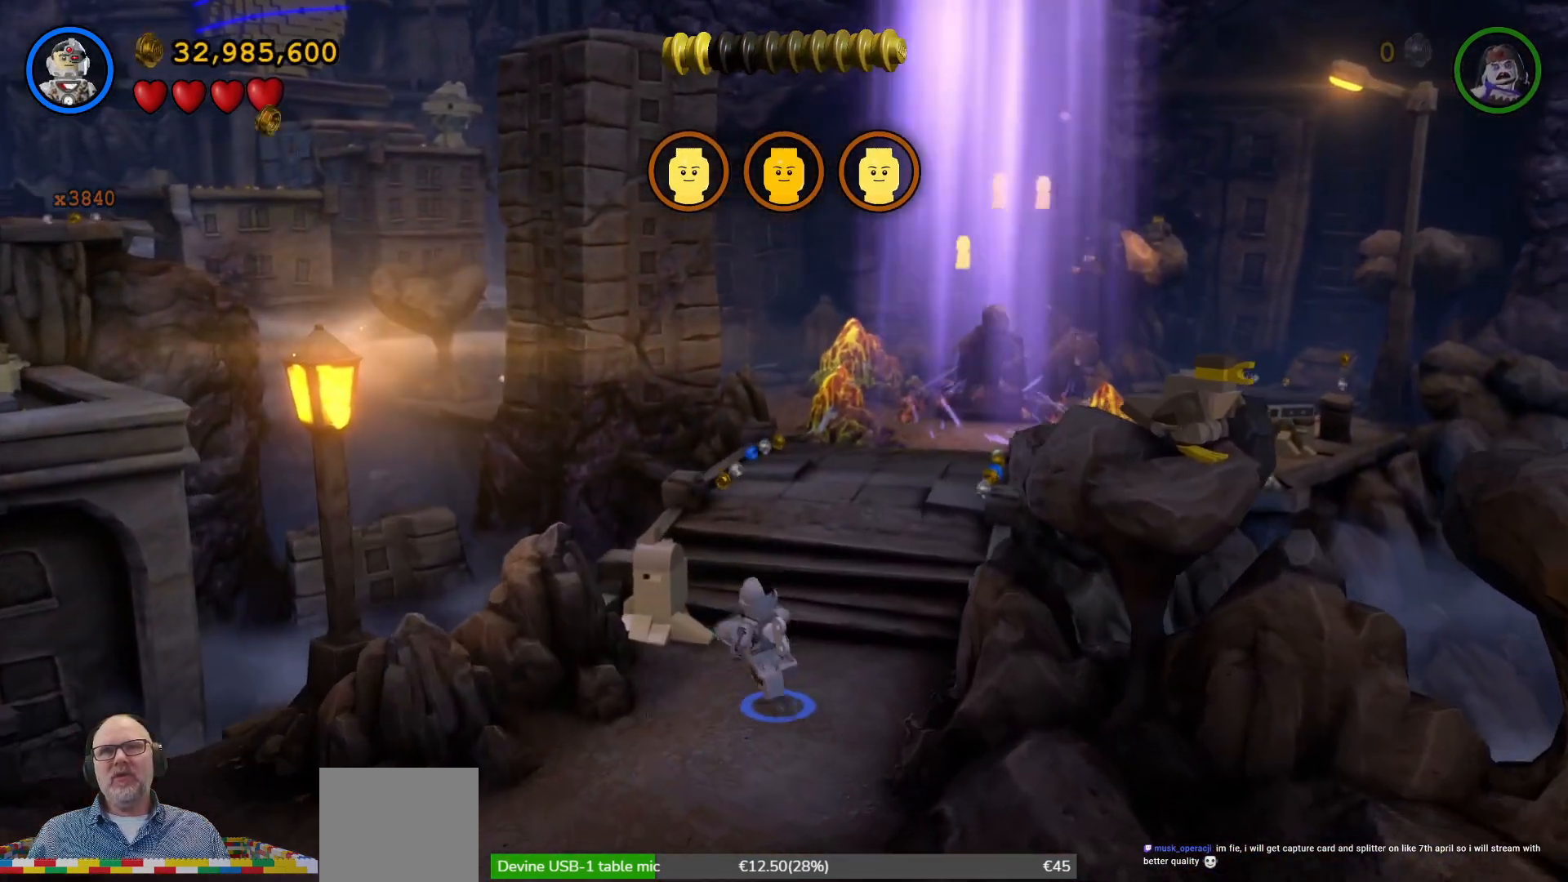
{"buttons": ["X"], "left_stick": "center", "events": [[133, "left_stick", "up"], [267, "X", "down"], [300, "left_stick", "center"], [400, "X", "up"], [500, "X", "down"]]}
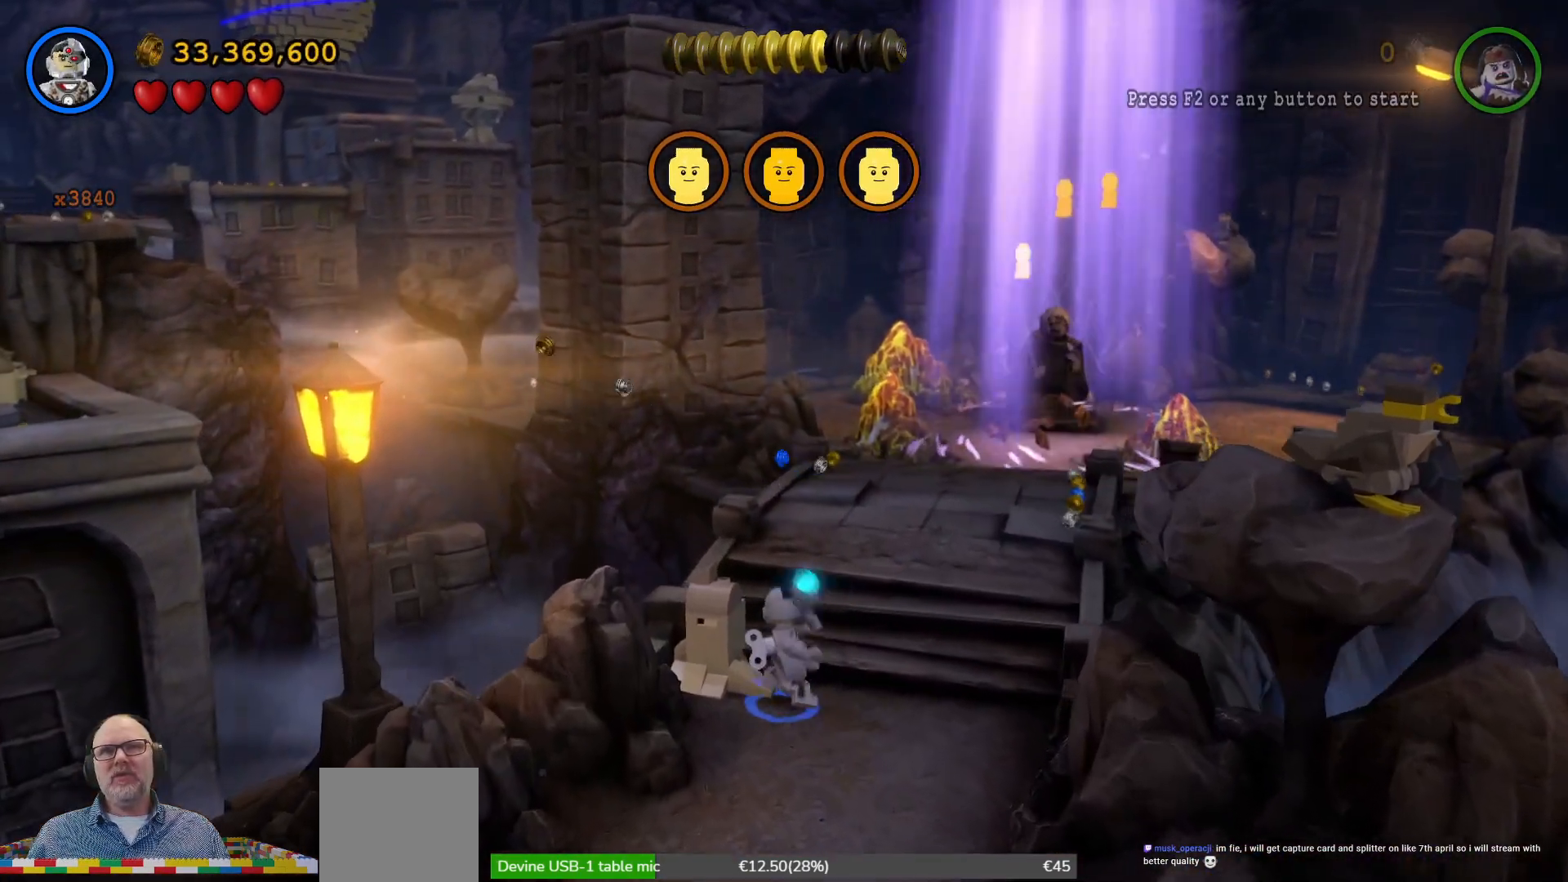
{"buttons": [], "left_stick": "center", "events": [[67, "X", "up"], [133, "X", "down"], [200, "X", "up"]]}
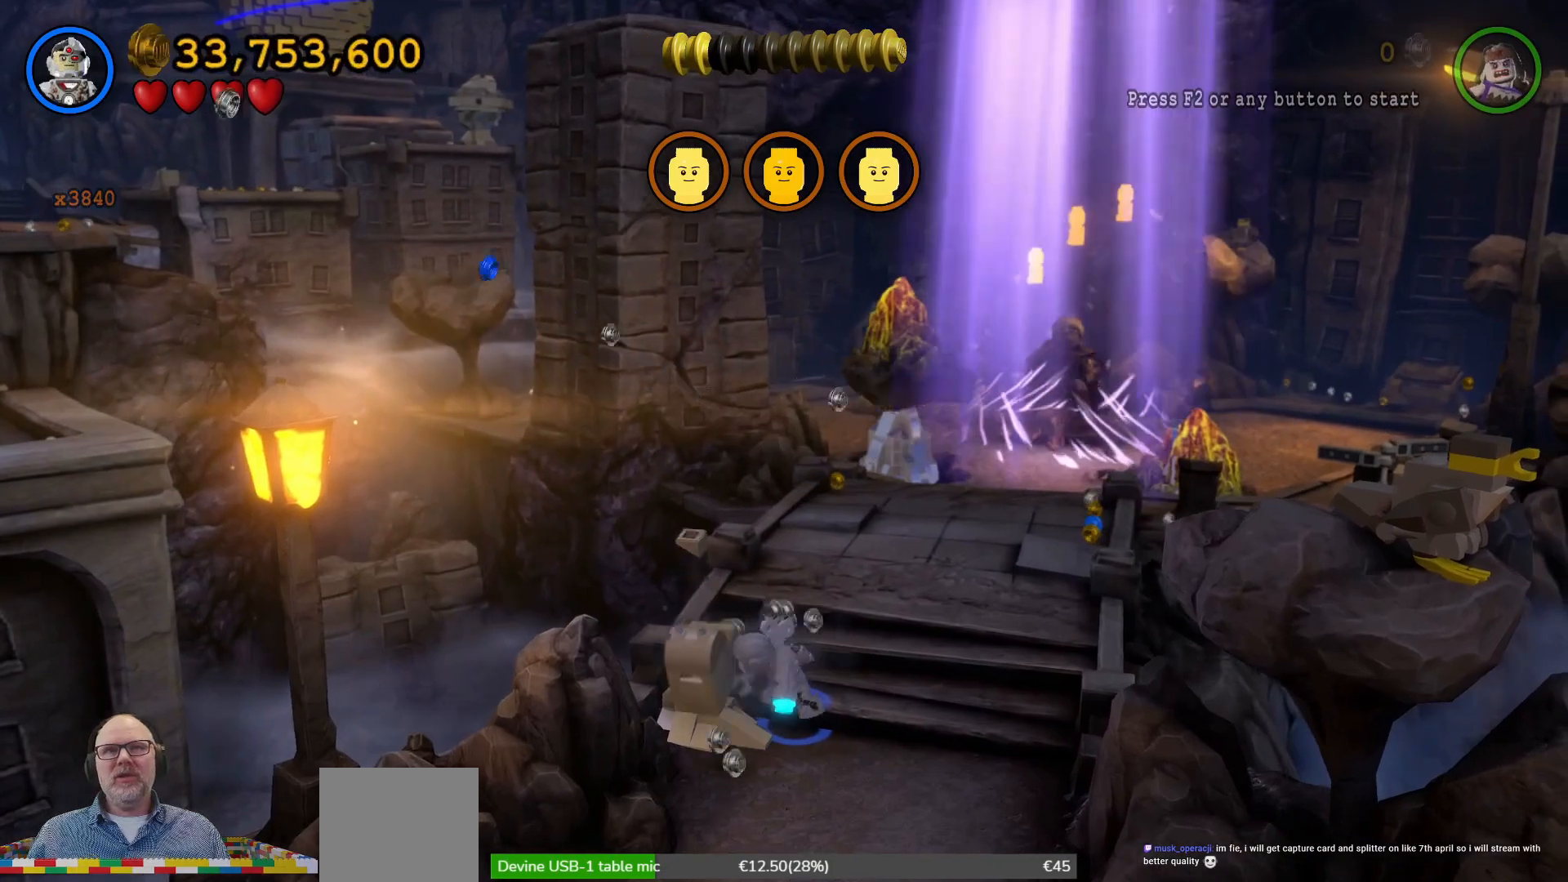
{"buttons": [], "left_stick": "center", "events": [[133, "X", "down"], [200, "X", "up"]]}
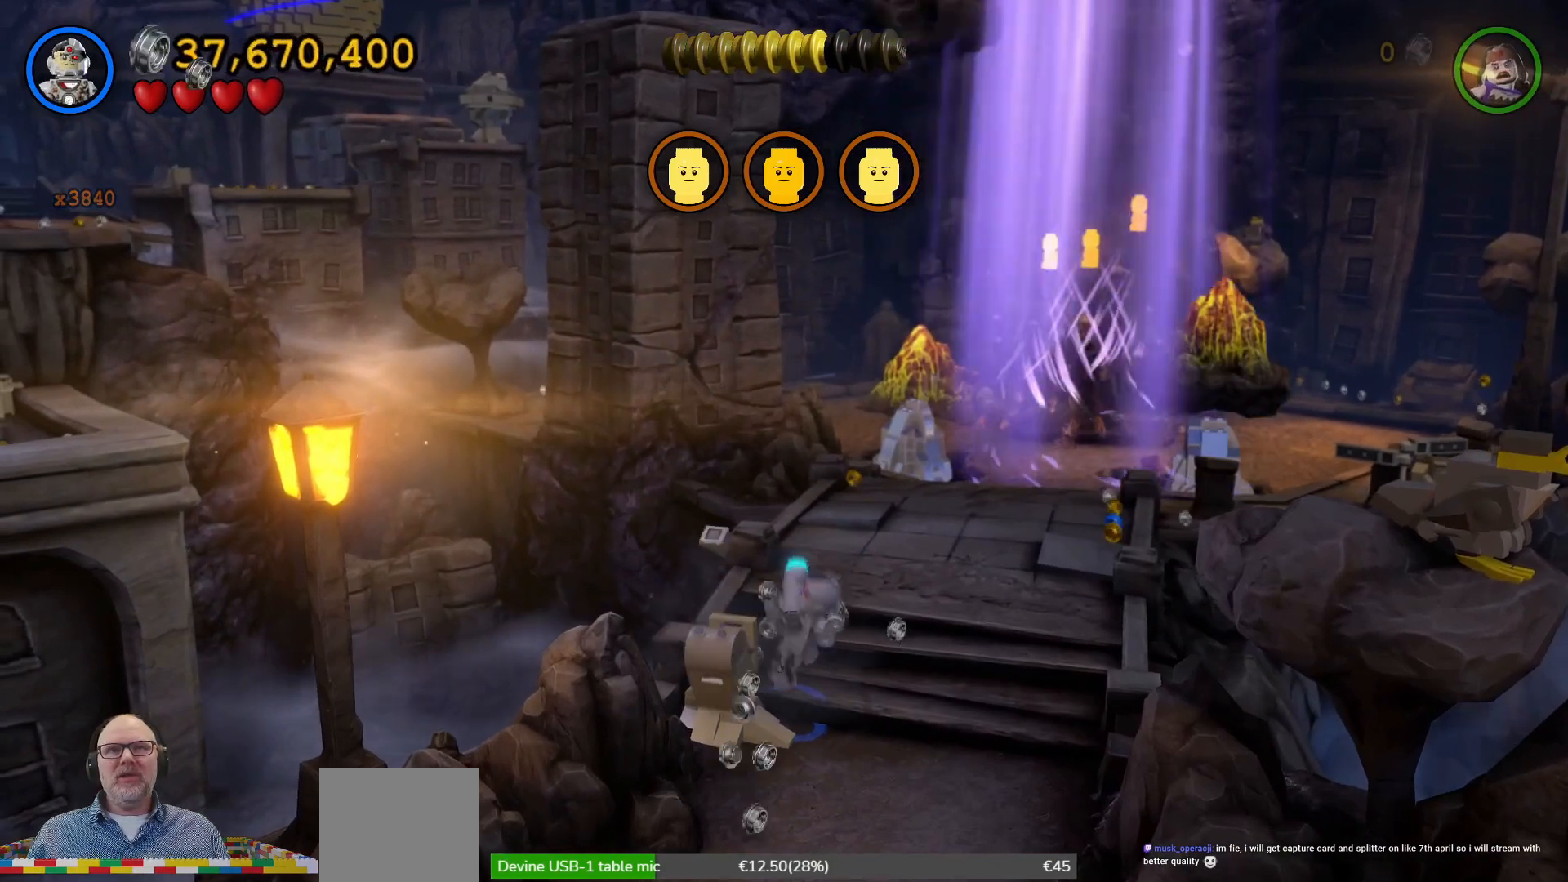
{"buttons": [], "left_stick": "down", "events": [[333, "left_stick", "down"]]}
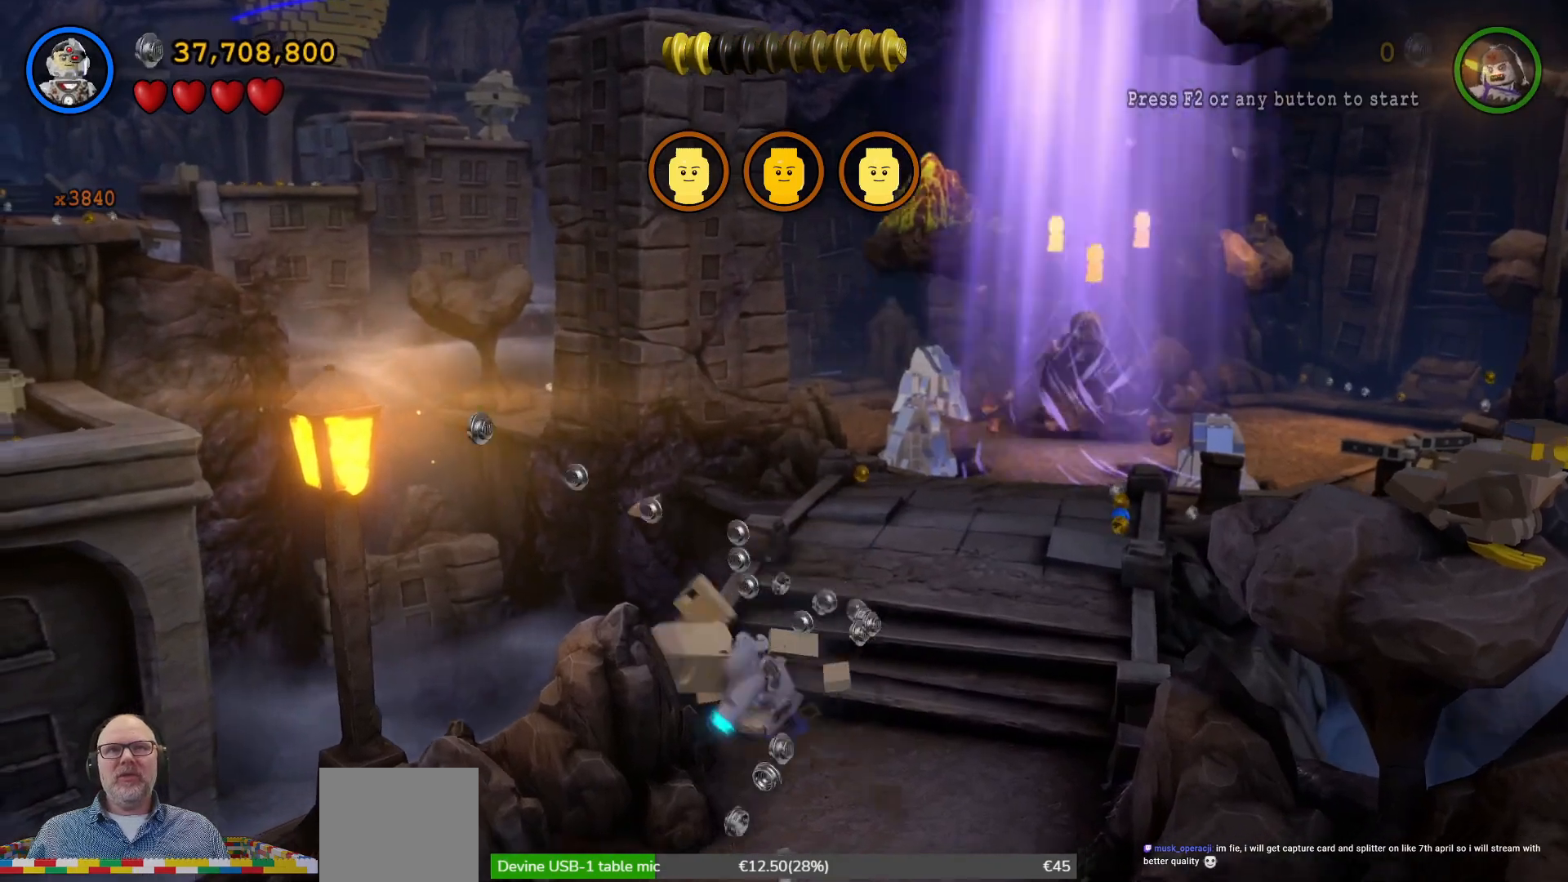
{"buttons": [], "left_stick": "center", "events": [[433, "left_stick", "center"]]}
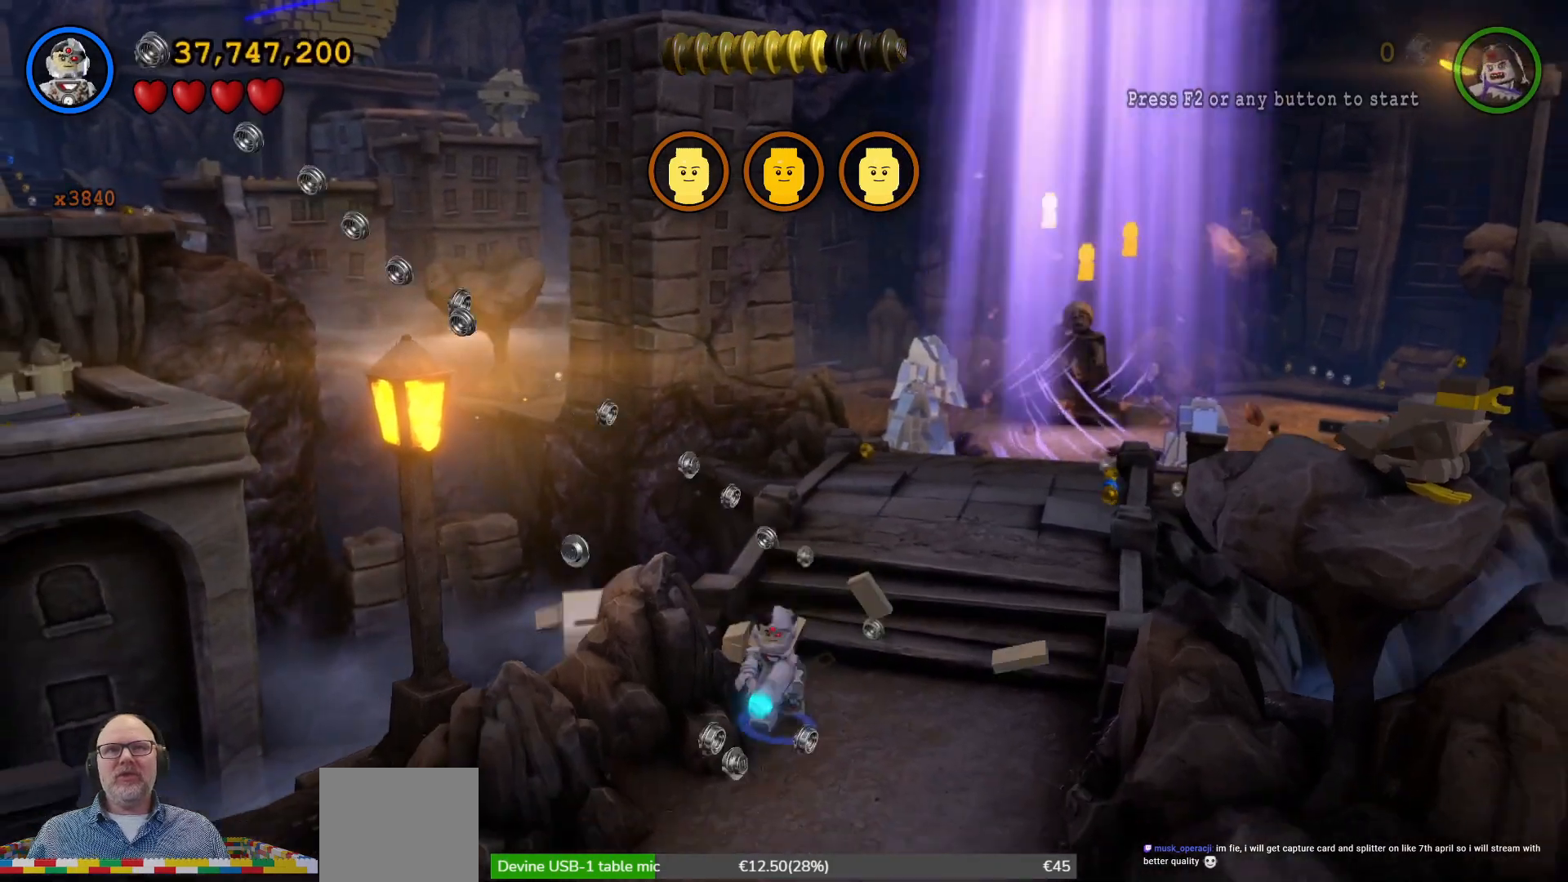
{"buttons": [], "left_stick": "up-right", "events": [[267, "left_stick", "up-right"]]}
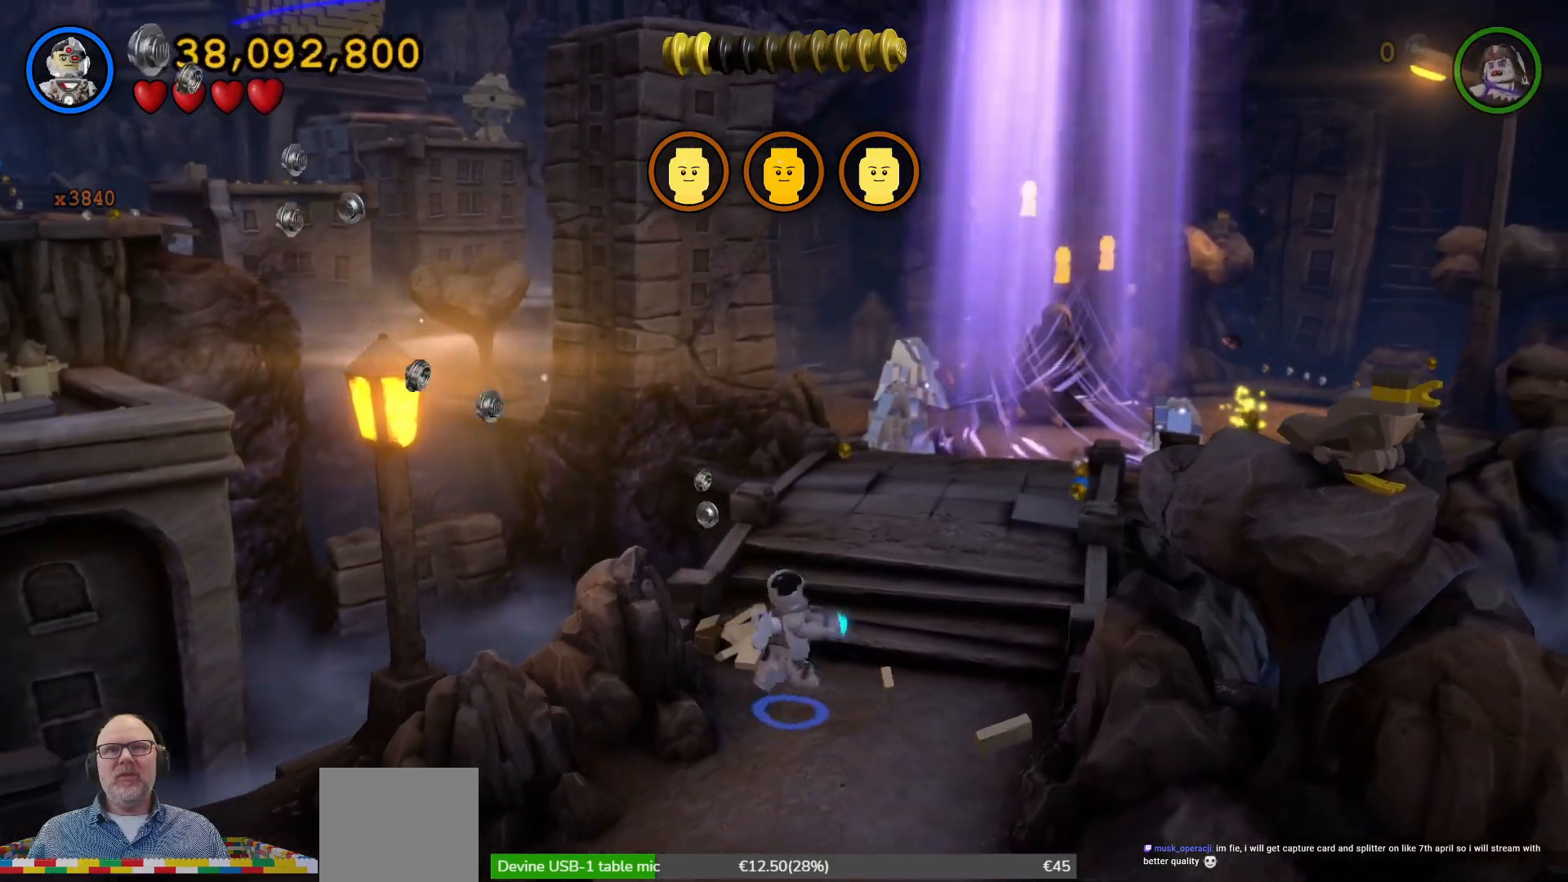
{"buttons": [], "left_stick": "up", "events": [[100, "left_stick", "up"]]}
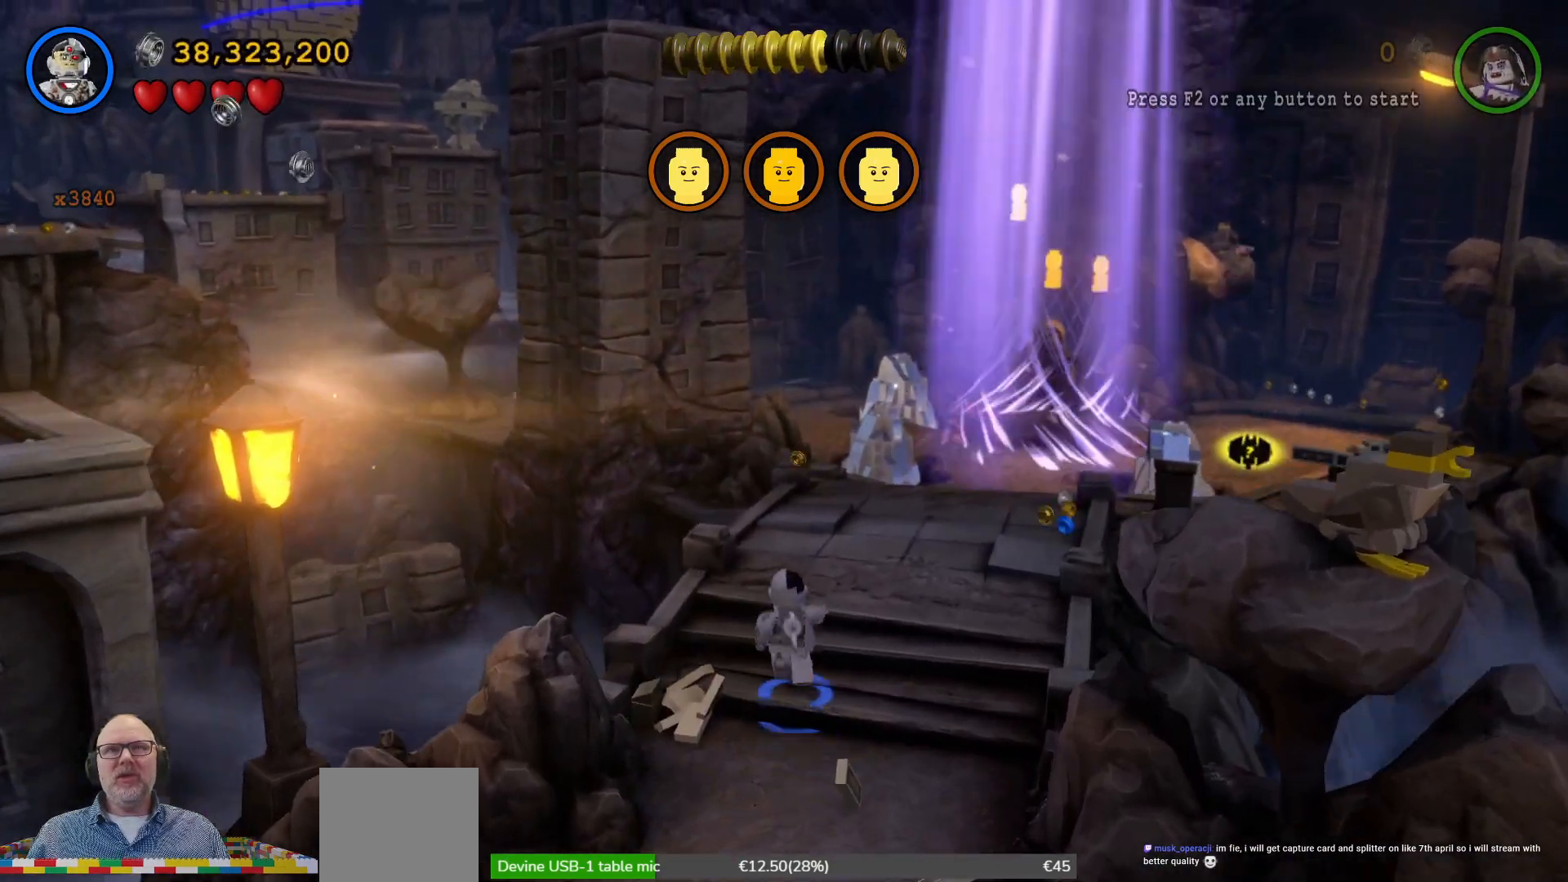
{"buttons": [], "left_stick": "up-right", "events": [[67, "left_stick", "up-right"]]}
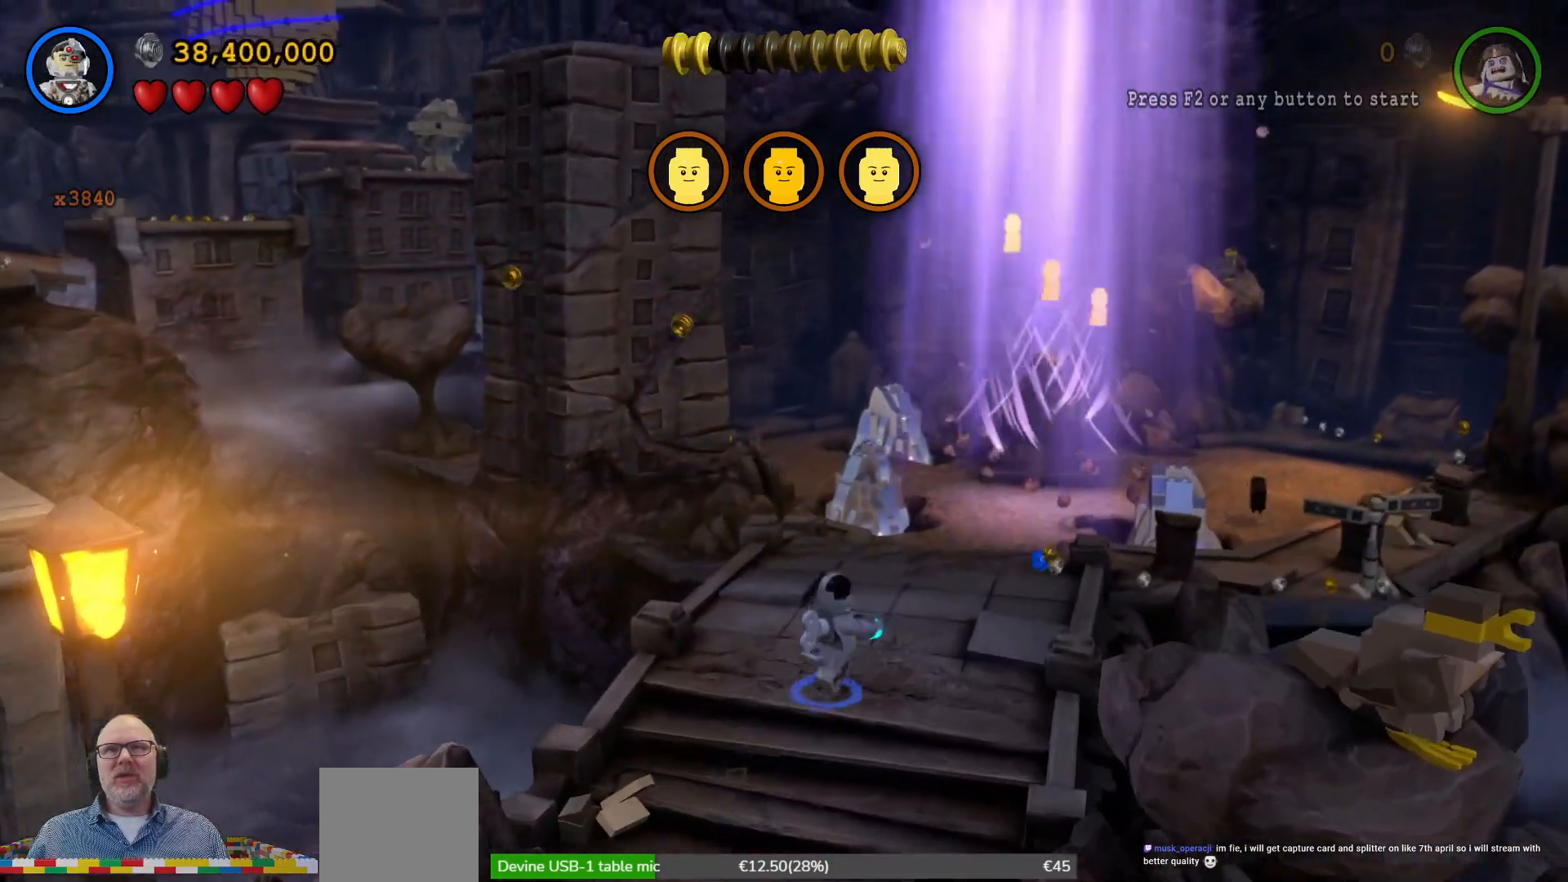
{"buttons": [], "left_stick": "up-right", "events": []}
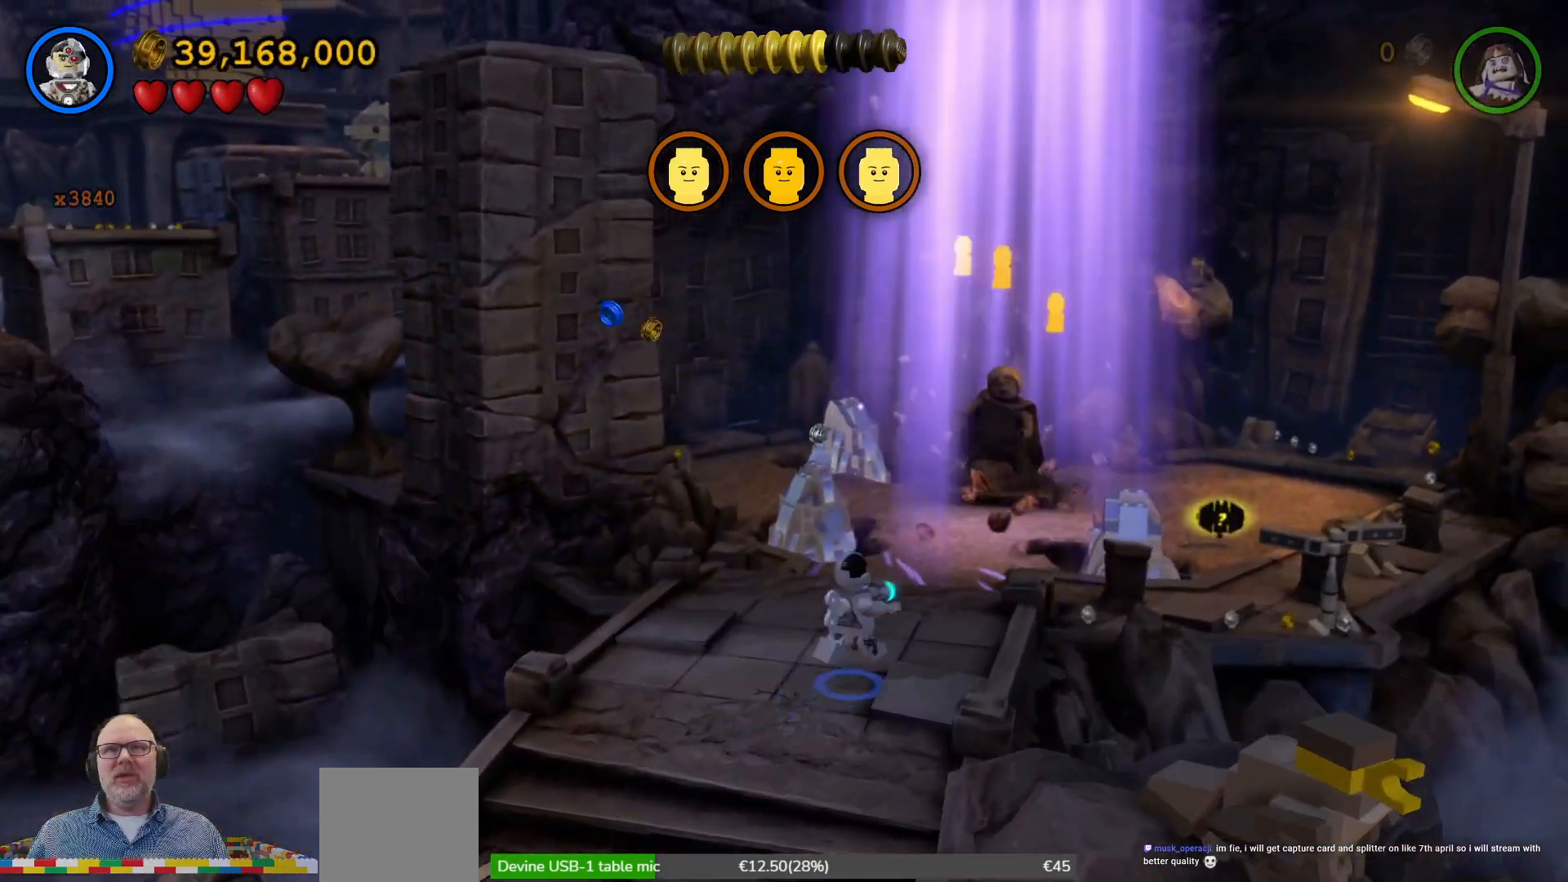
{"buttons": [], "left_stick": "up", "events": [[267, "left_stick", "up"]]}
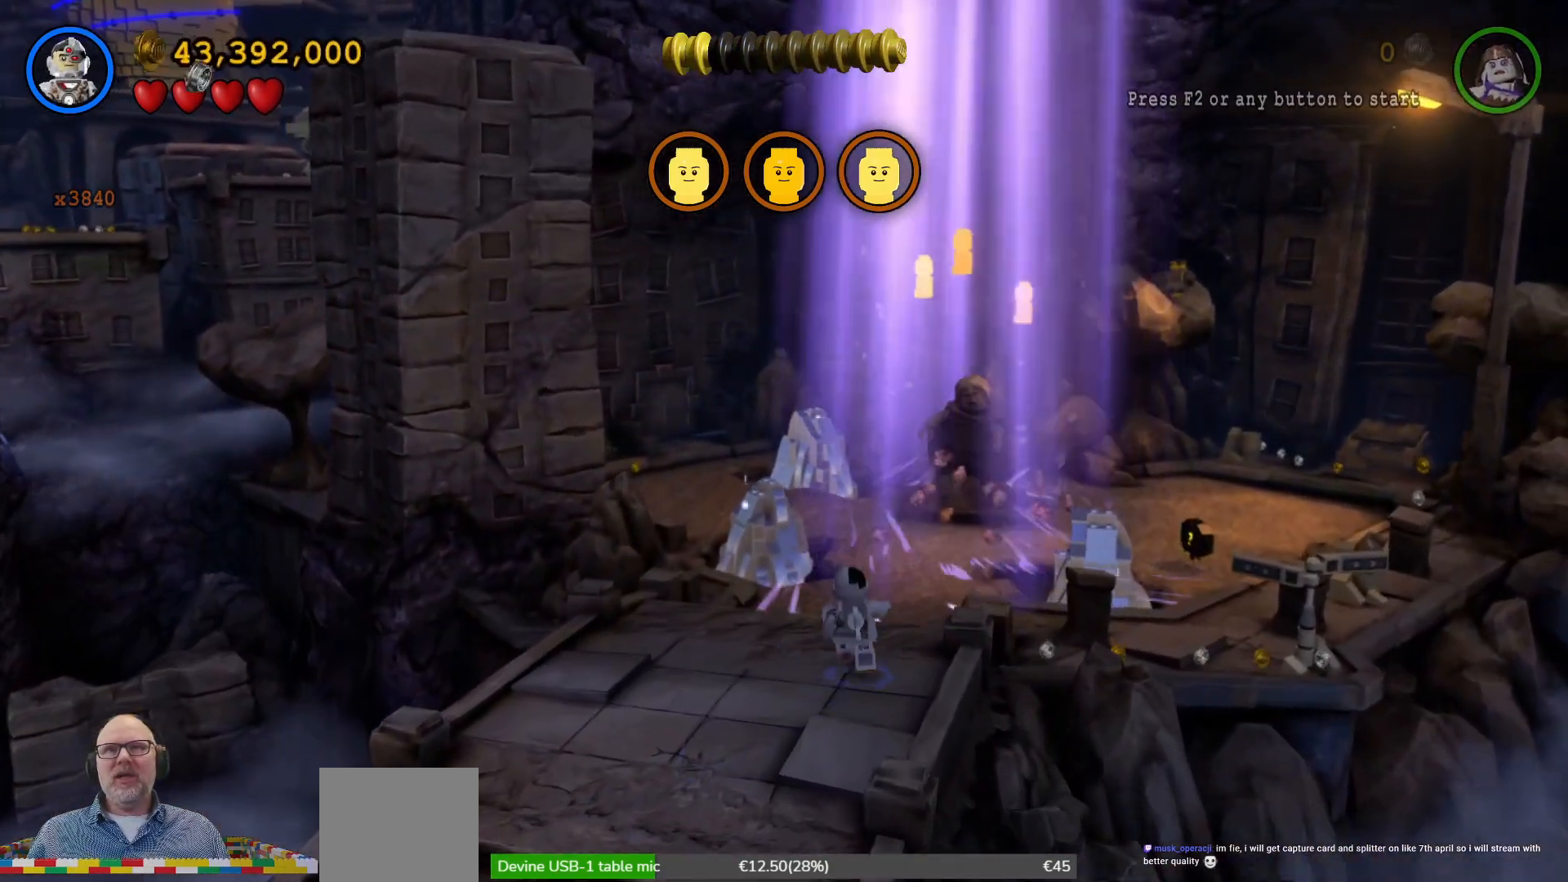
{"buttons": [], "left_stick": "up-right", "events": [[400, "left_stick", "up-right"]]}
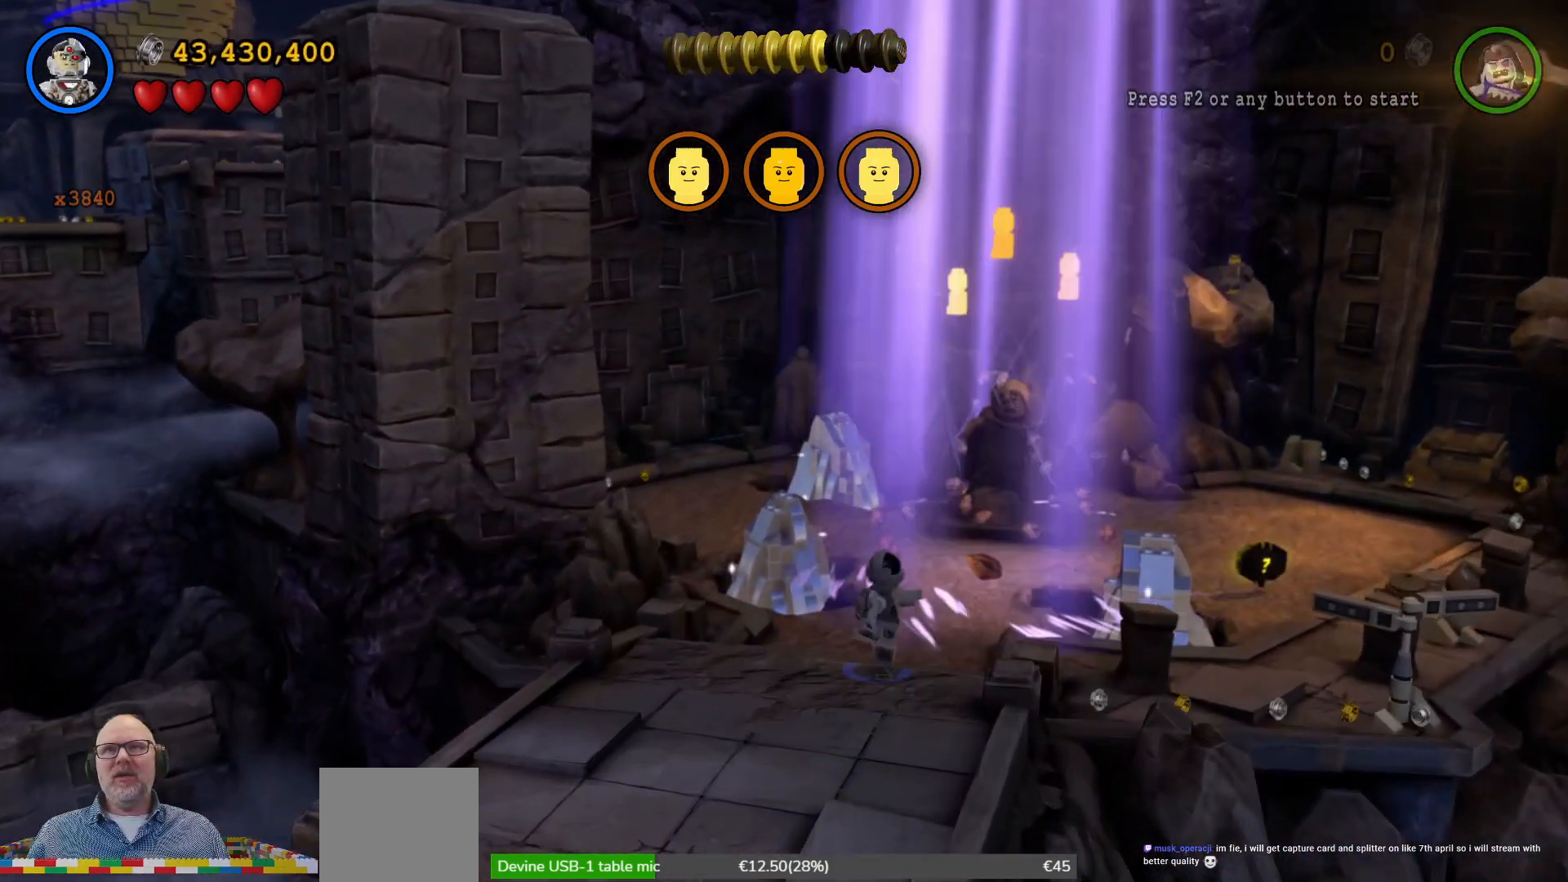
{"buttons": [], "left_stick": "right", "events": [[233, "left_stick", "right"]]}
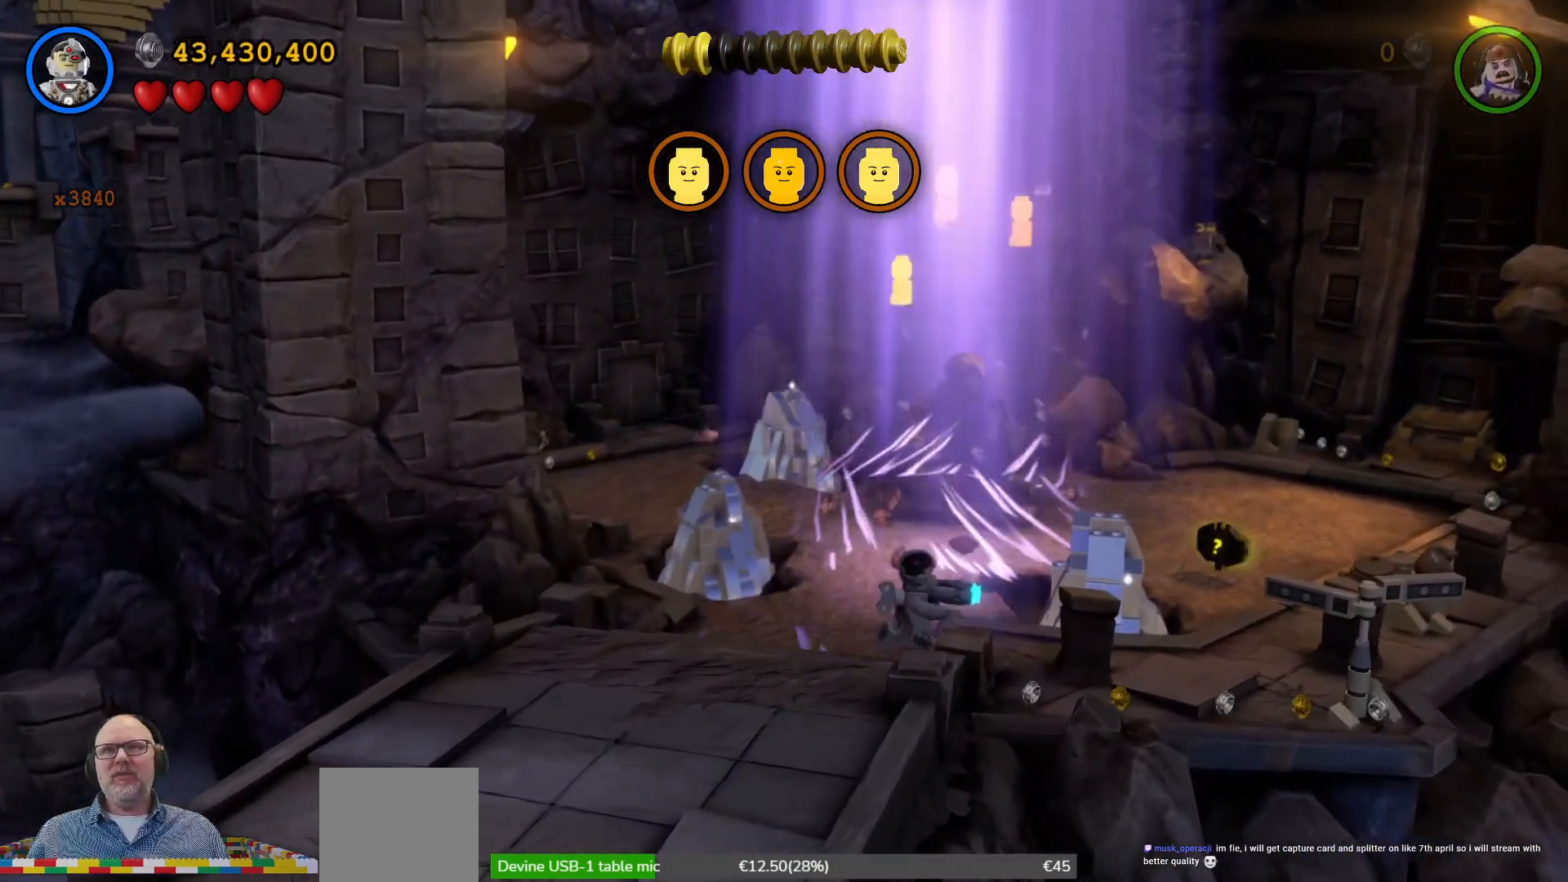
{"buttons": [], "left_stick": "right", "events": []}
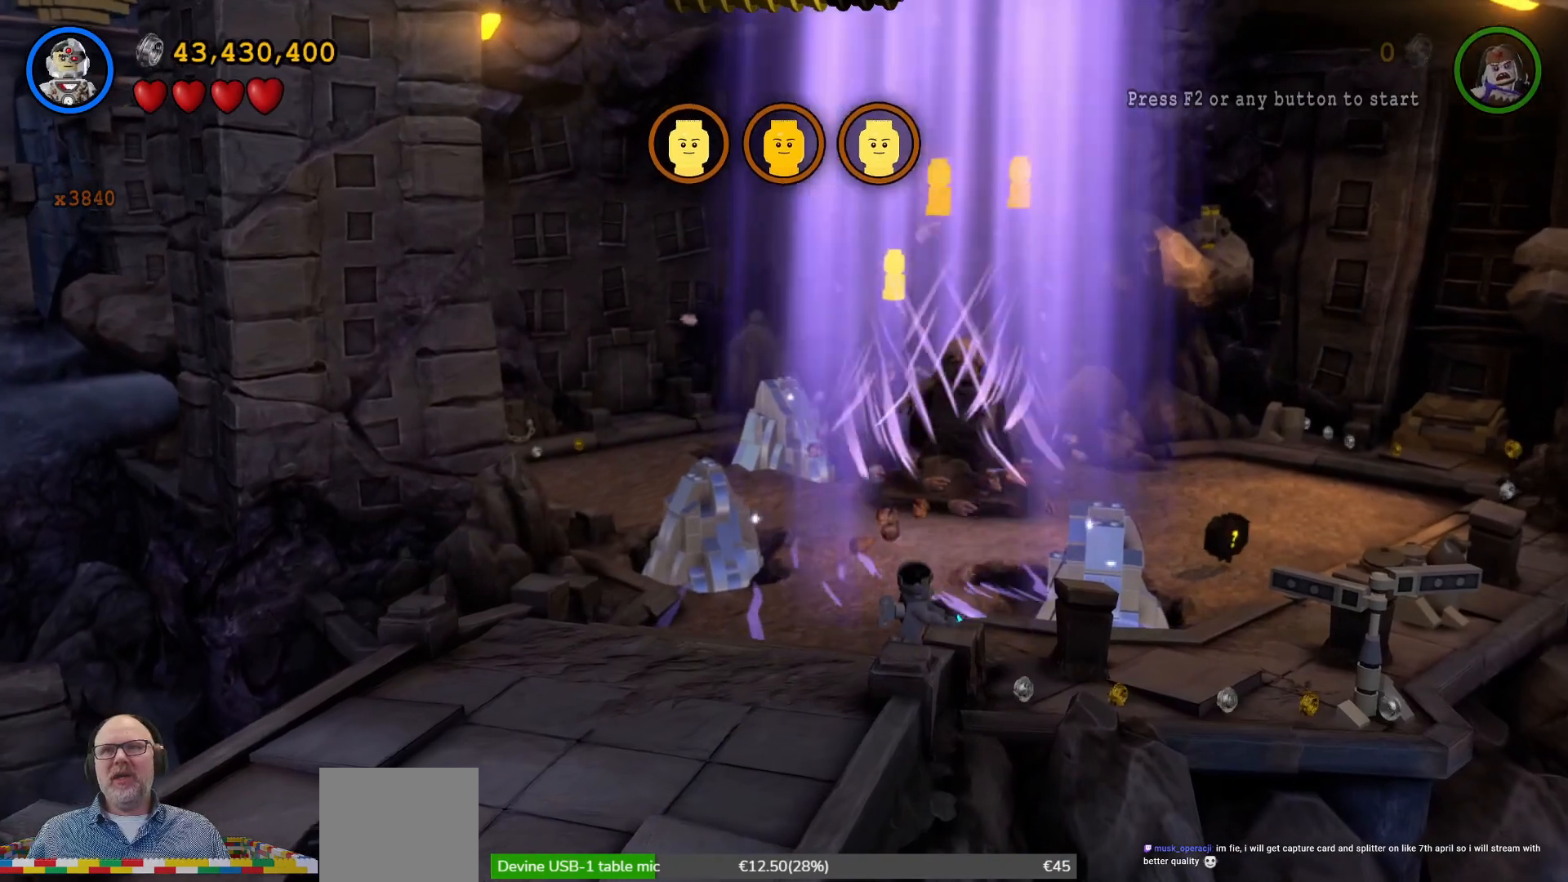
{"buttons": [], "left_stick": "right", "events": [[67, "left_stick", "up-right"], [433, "left_stick", "right"]]}
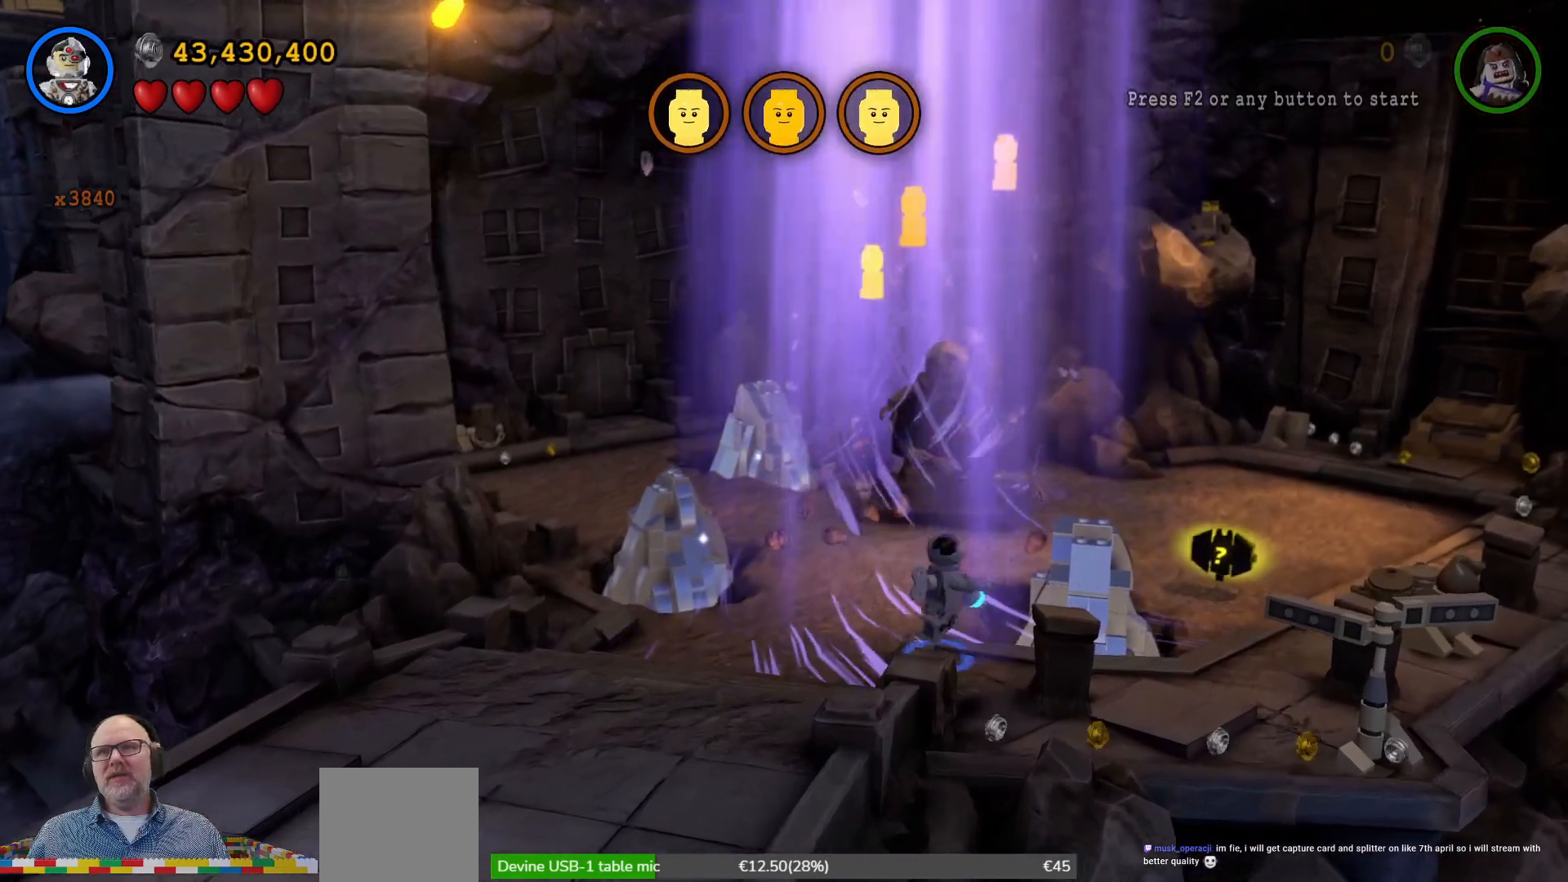
{"buttons": [], "left_stick": "down-left", "events": [[67, "left_stick", "down-right"], [233, "left_stick", "down"], [433, "left_stick", "down-left"]]}
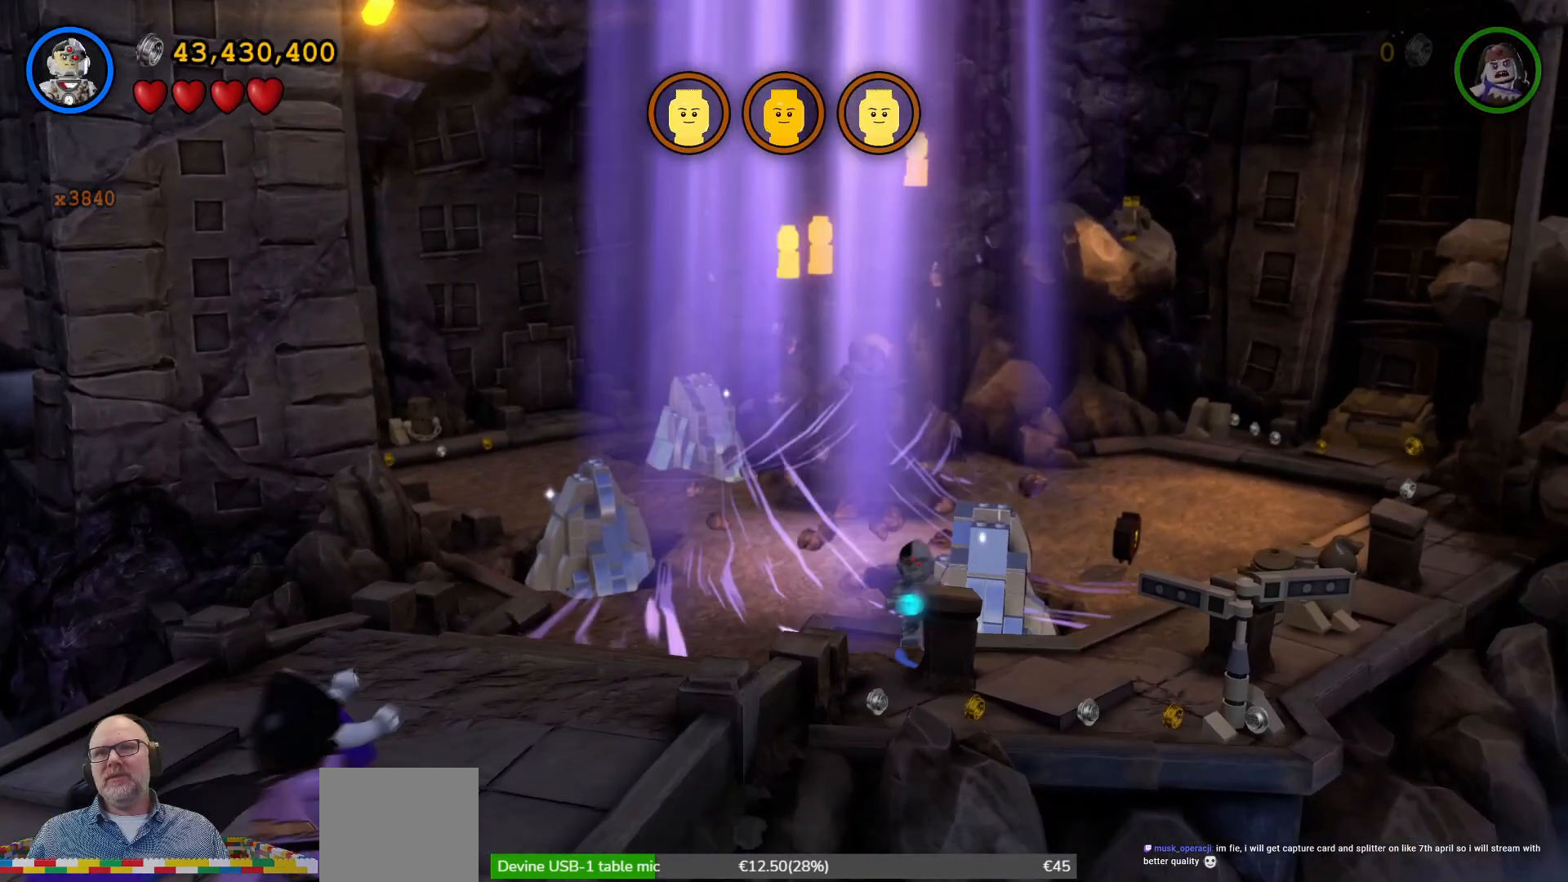
{"buttons": [], "left_stick": "down-right", "events": [[200, "left_stick", "down"], [500, "left_stick", "down-right"]]}
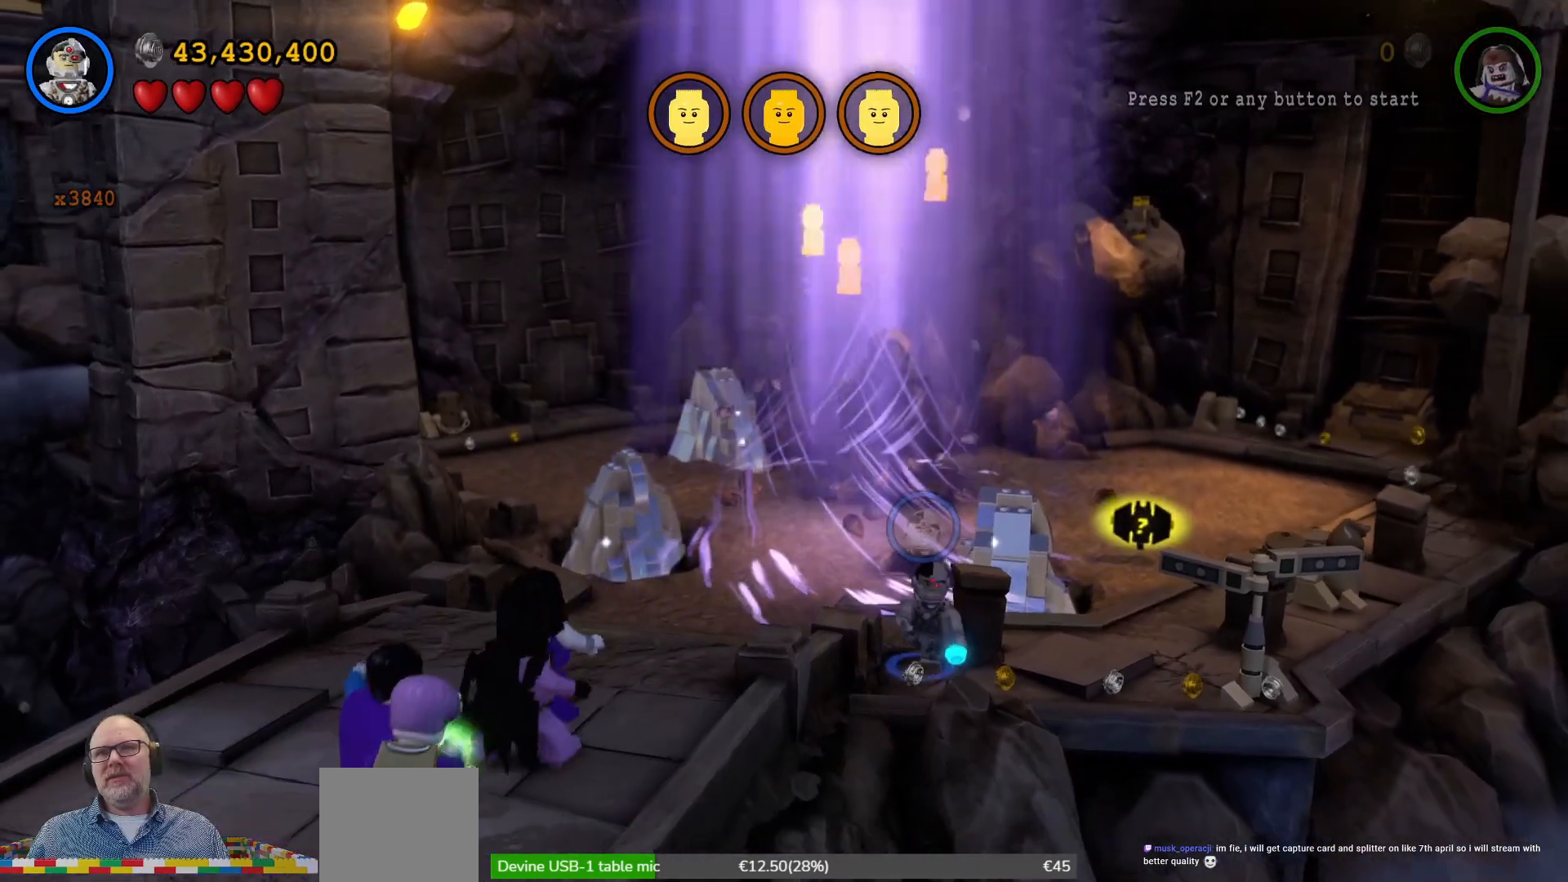
{"buttons": [], "left_stick": "right", "events": [[133, "left_stick", "right"], [233, "left_stick", "center"], [467, "left_stick", "right"]]}
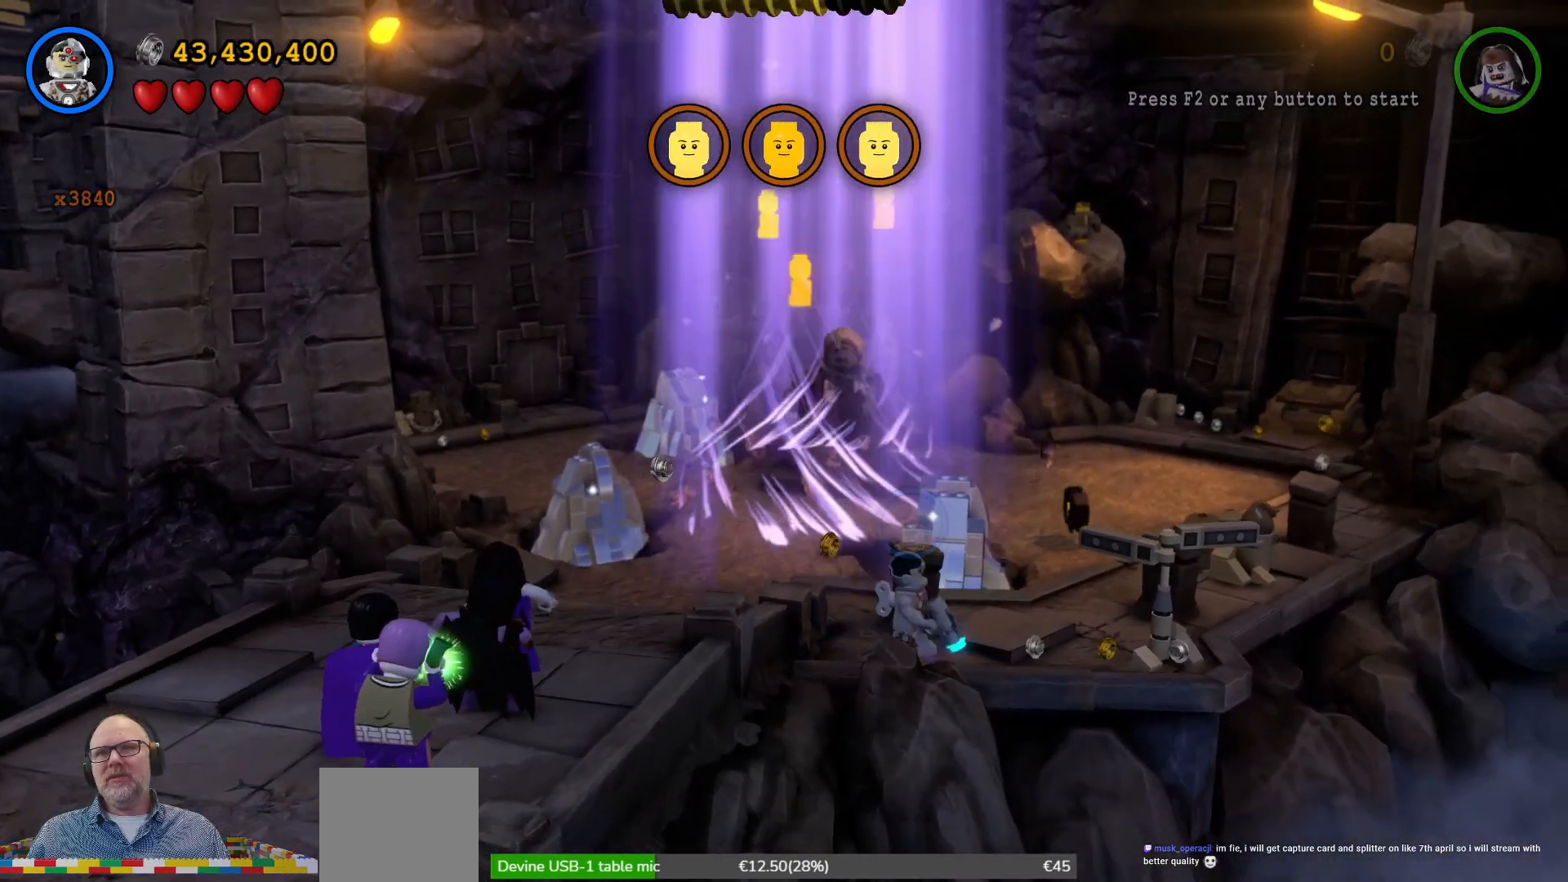
{"buttons": [], "left_stick": "right", "events": []}
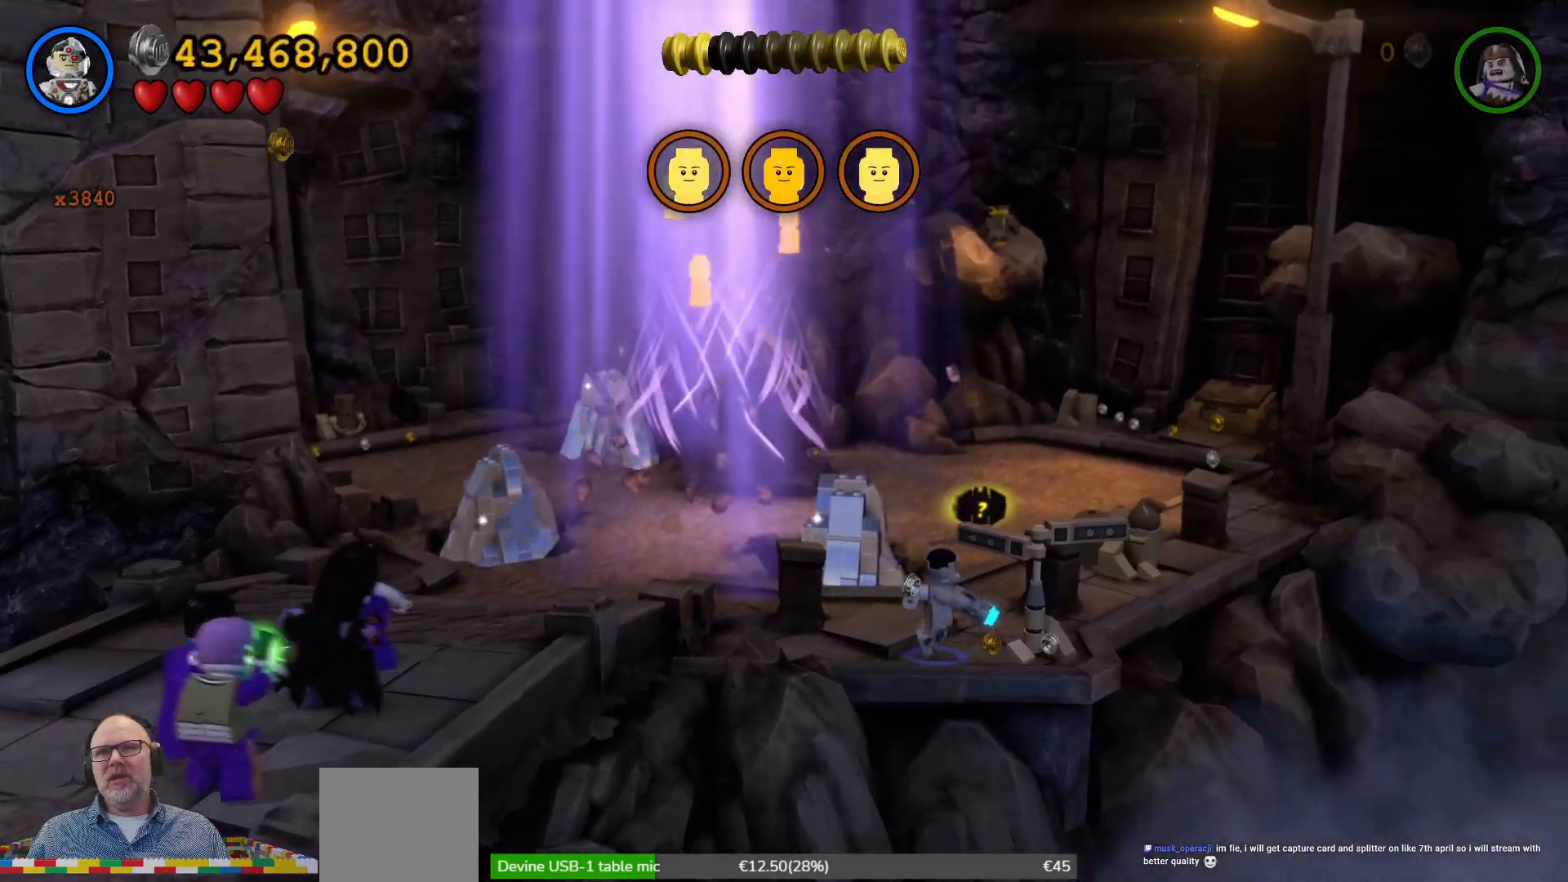
{"buttons": [], "left_stick": "center", "events": [[100, "X", "down"], [167, "left_stick", "center"], [233, "X", "up"], [333, "X", "down"], [433, "X", "up"]]}
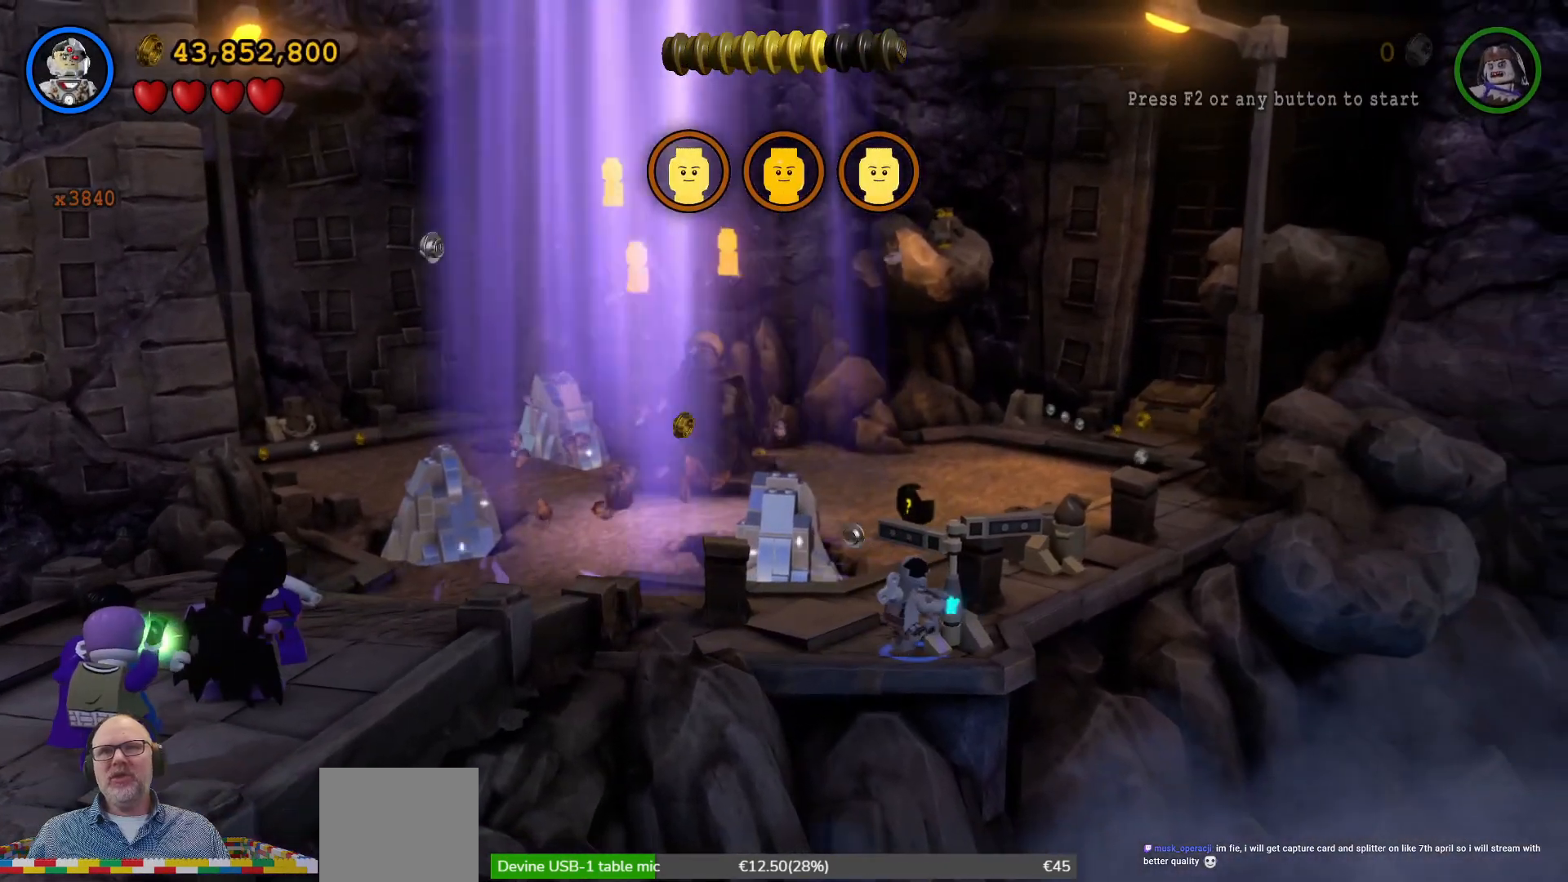
{"buttons": [], "left_stick": "center", "events": [[33, "X", "down"], [100, "X", "up"], [200, "X", "down"], [267, "X", "up"]]}
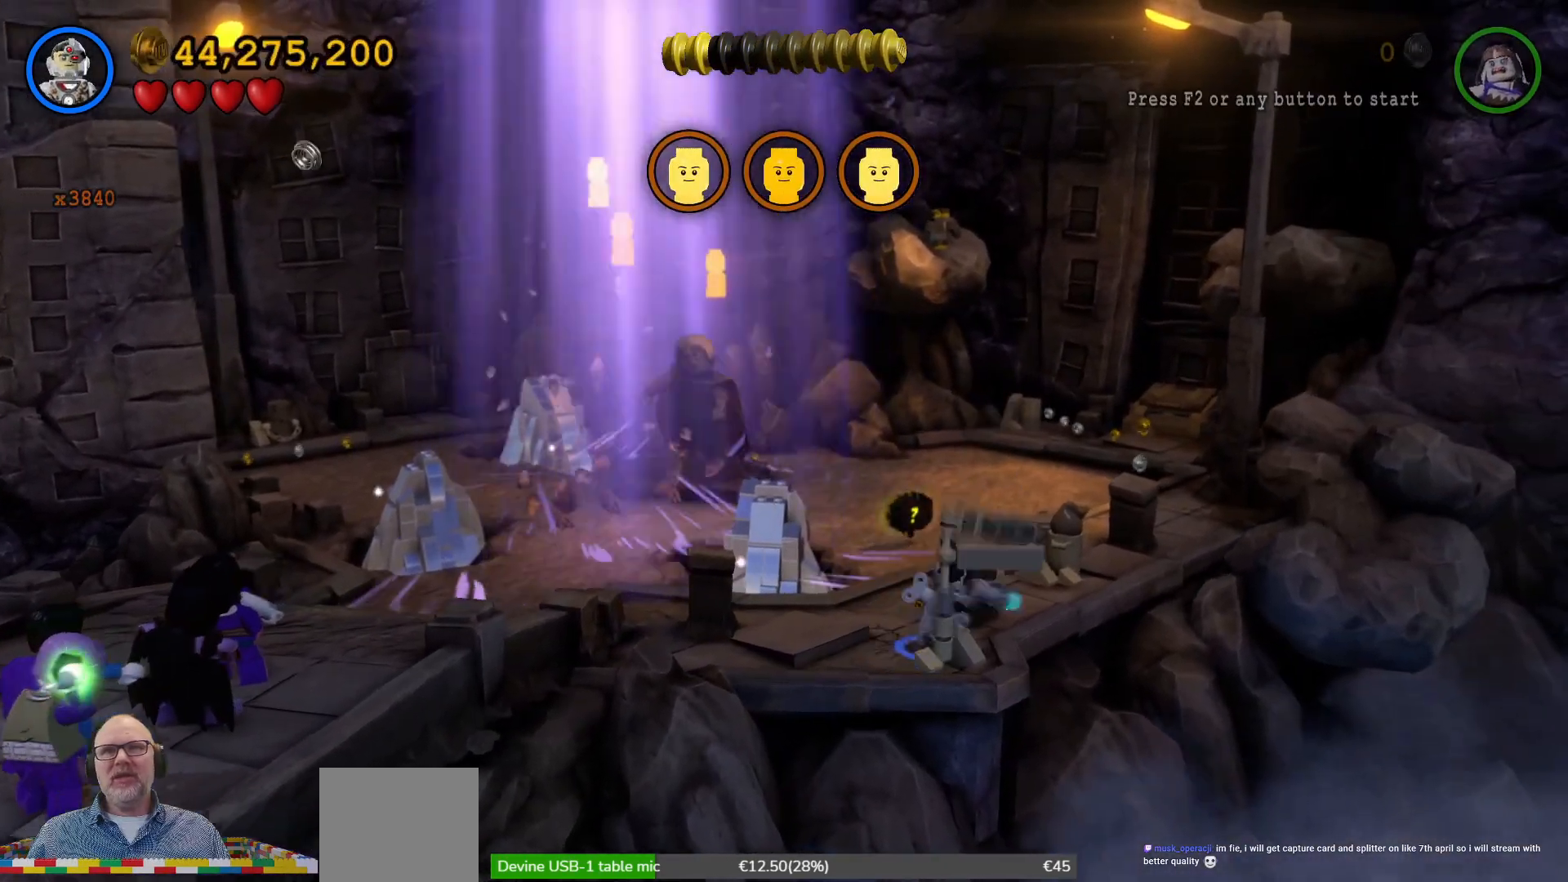
{"buttons": ["X"], "left_stick": "center", "events": [[33, "X", "down"], [133, "X", "up"], [400, "X", "down"]]}
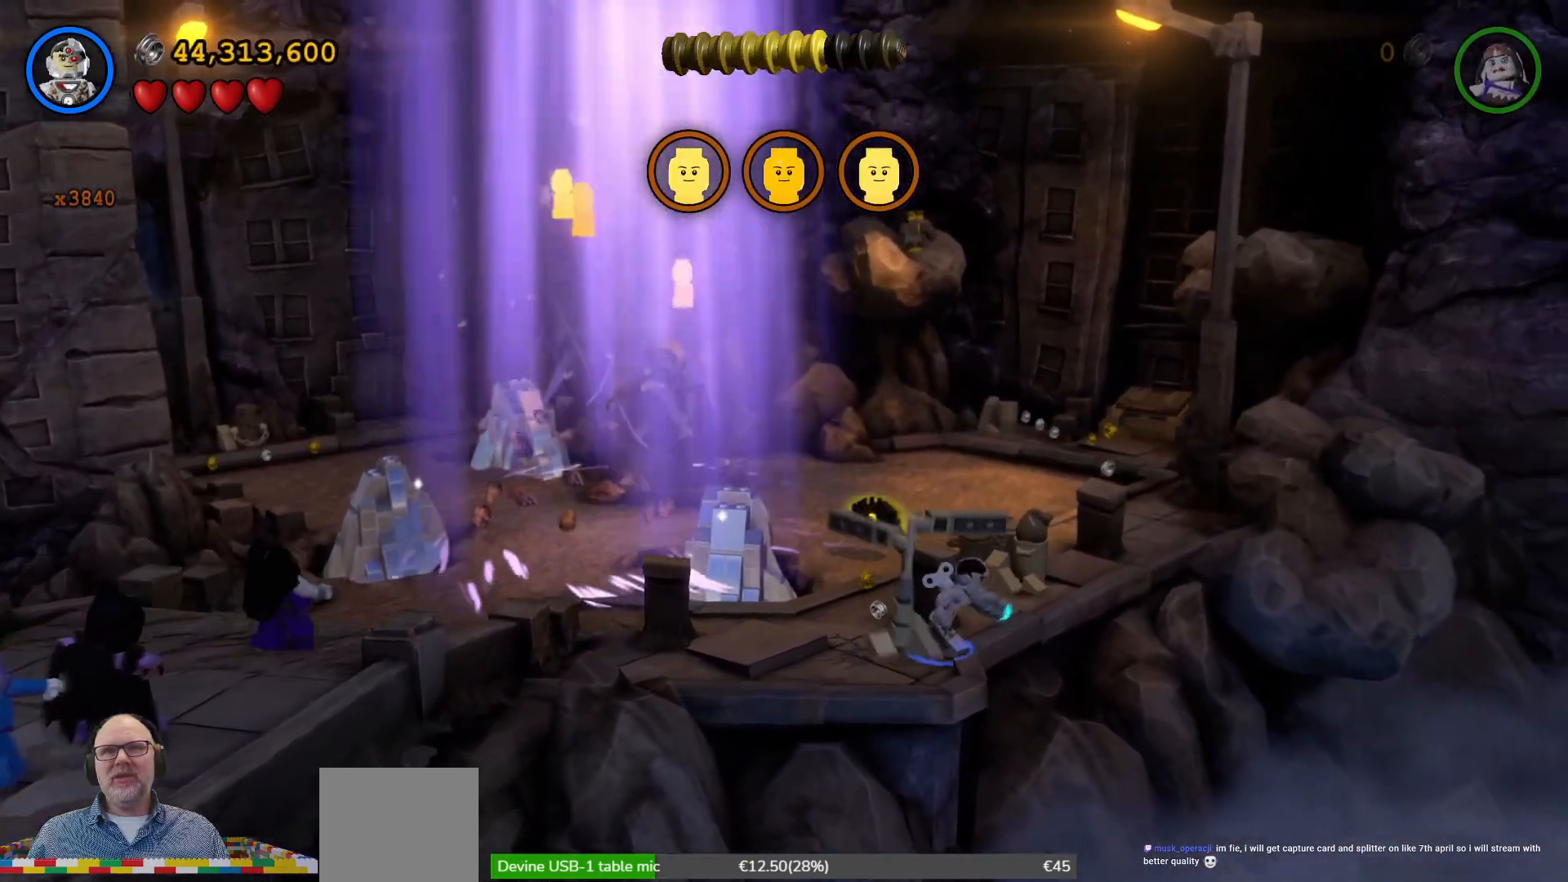
{"buttons": [], "left_stick": "left", "events": [[33, "X", "up"], [167, "X", "down"], [267, "X", "up"], [500, "left_stick", "left"]]}